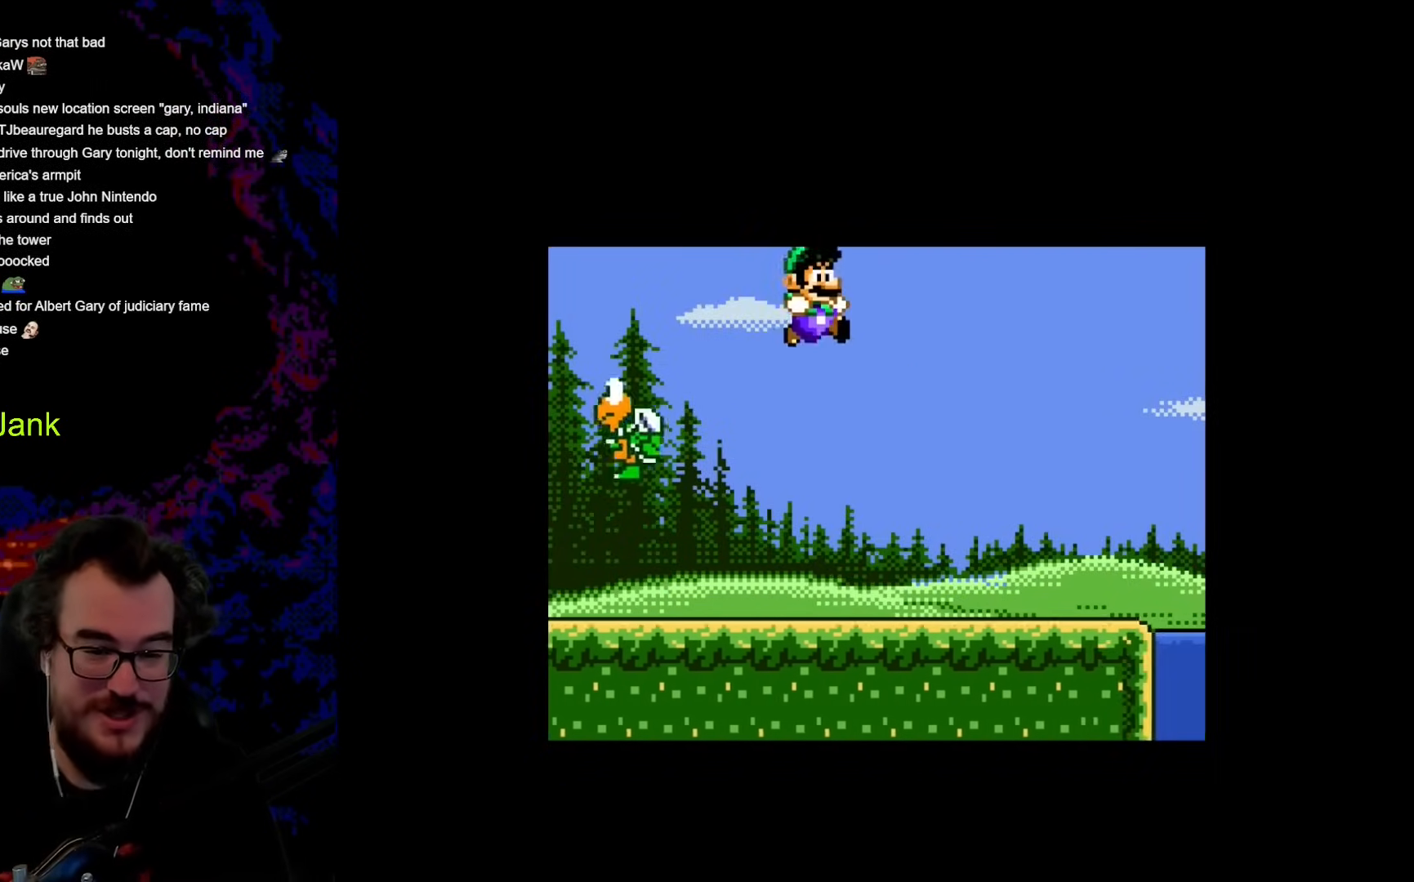
Gameplay with a controller (Nintendo layout); each line is a JSON object with the inputs held at the frame after it. "events" lists button and stick changes between this image and that frame as [ms after this image, input, new state], when the widget could be followed in between. Not read: L3 R3.
{"buttons": ["B", "Y", "DPAD_RIGHT"], "events": [[512, "B", "down"]]}
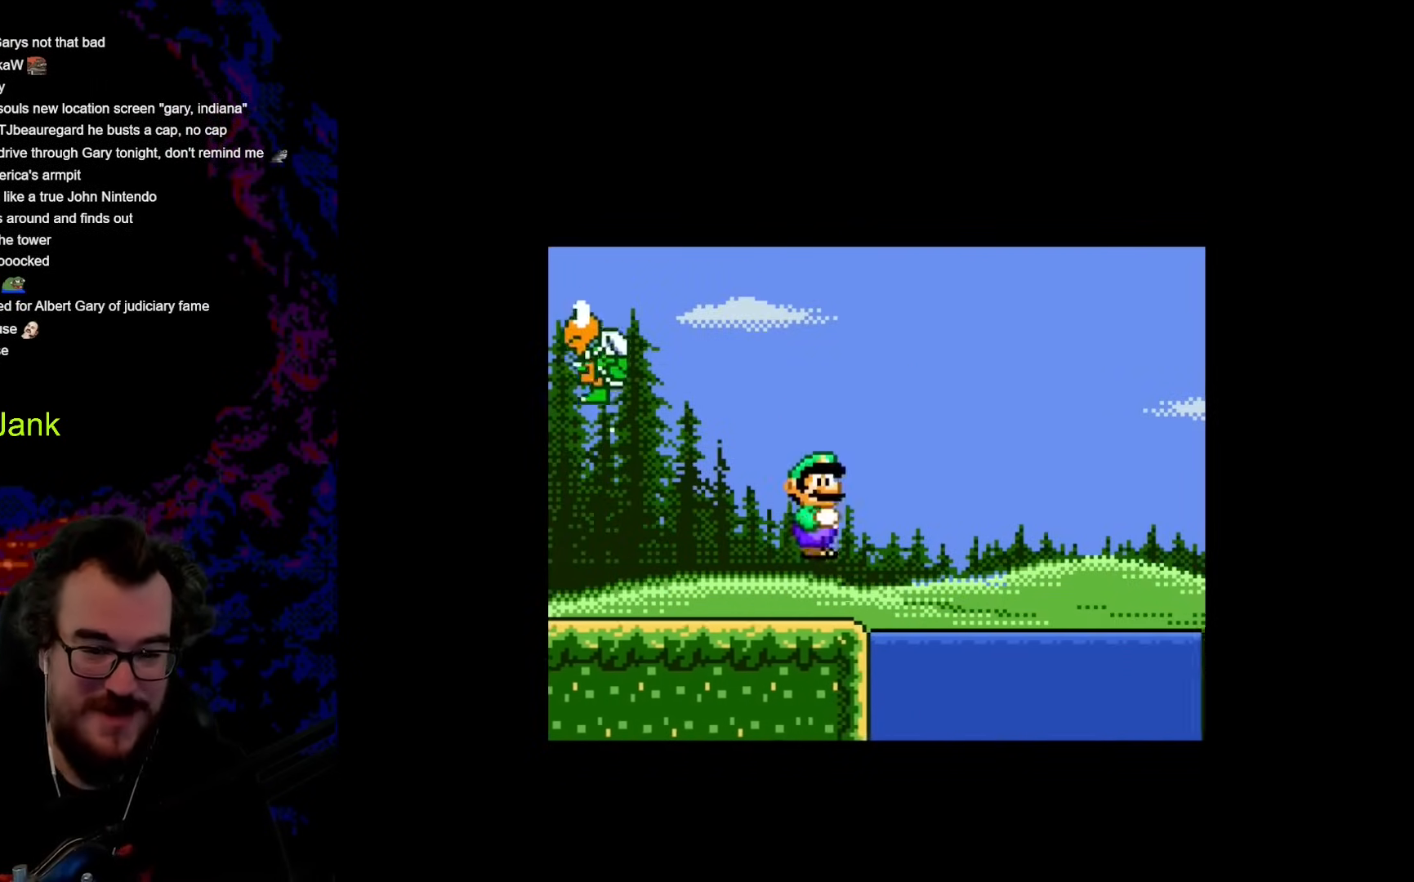
{"buttons": ["B", "Y", "DPAD_RIGHT"], "events": []}
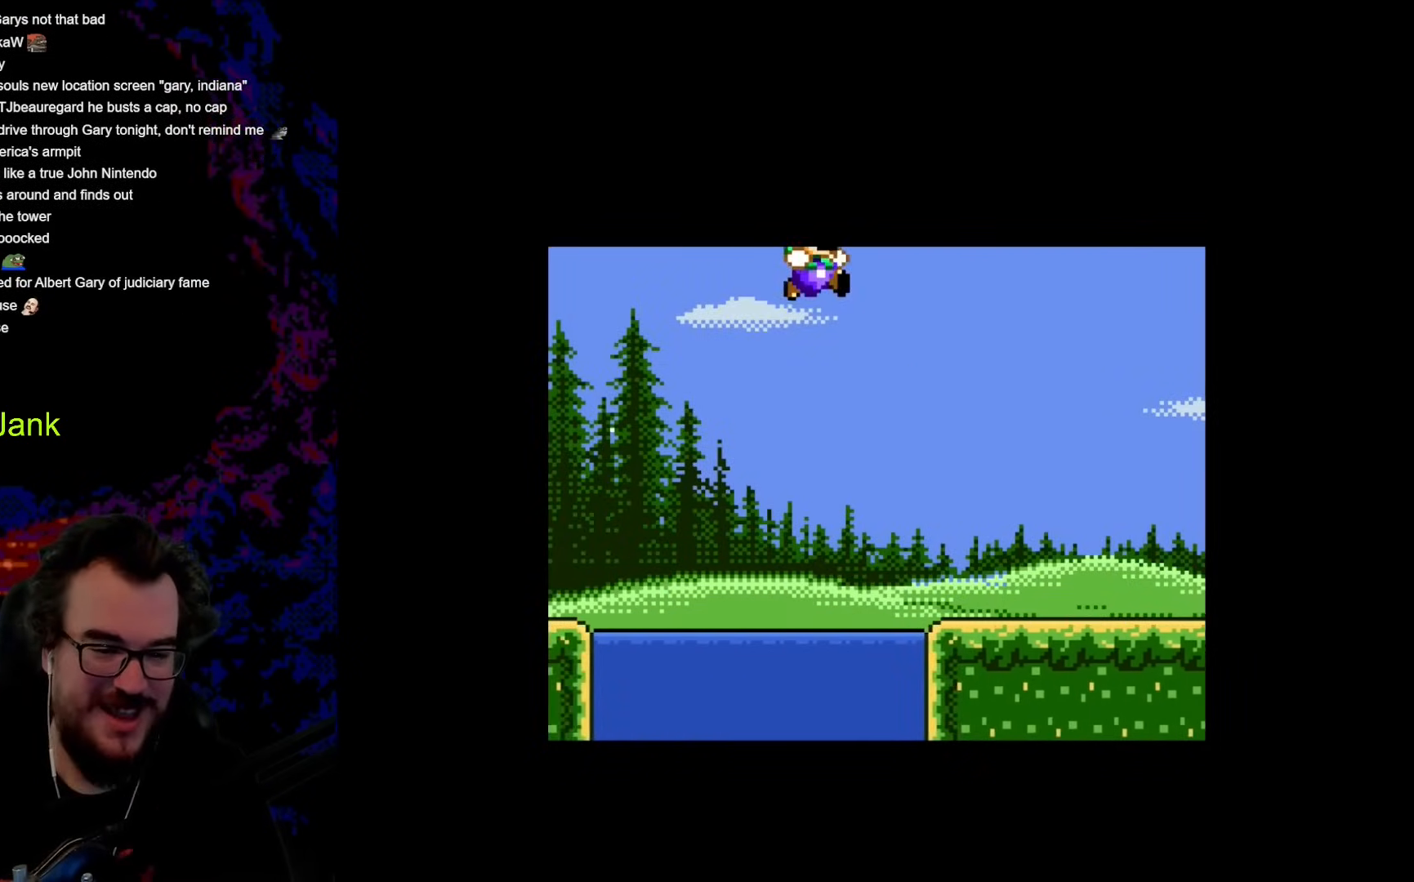
{"buttons": ["Y", "DPAD_RIGHT"], "events": [[137, "B", "up"]]}
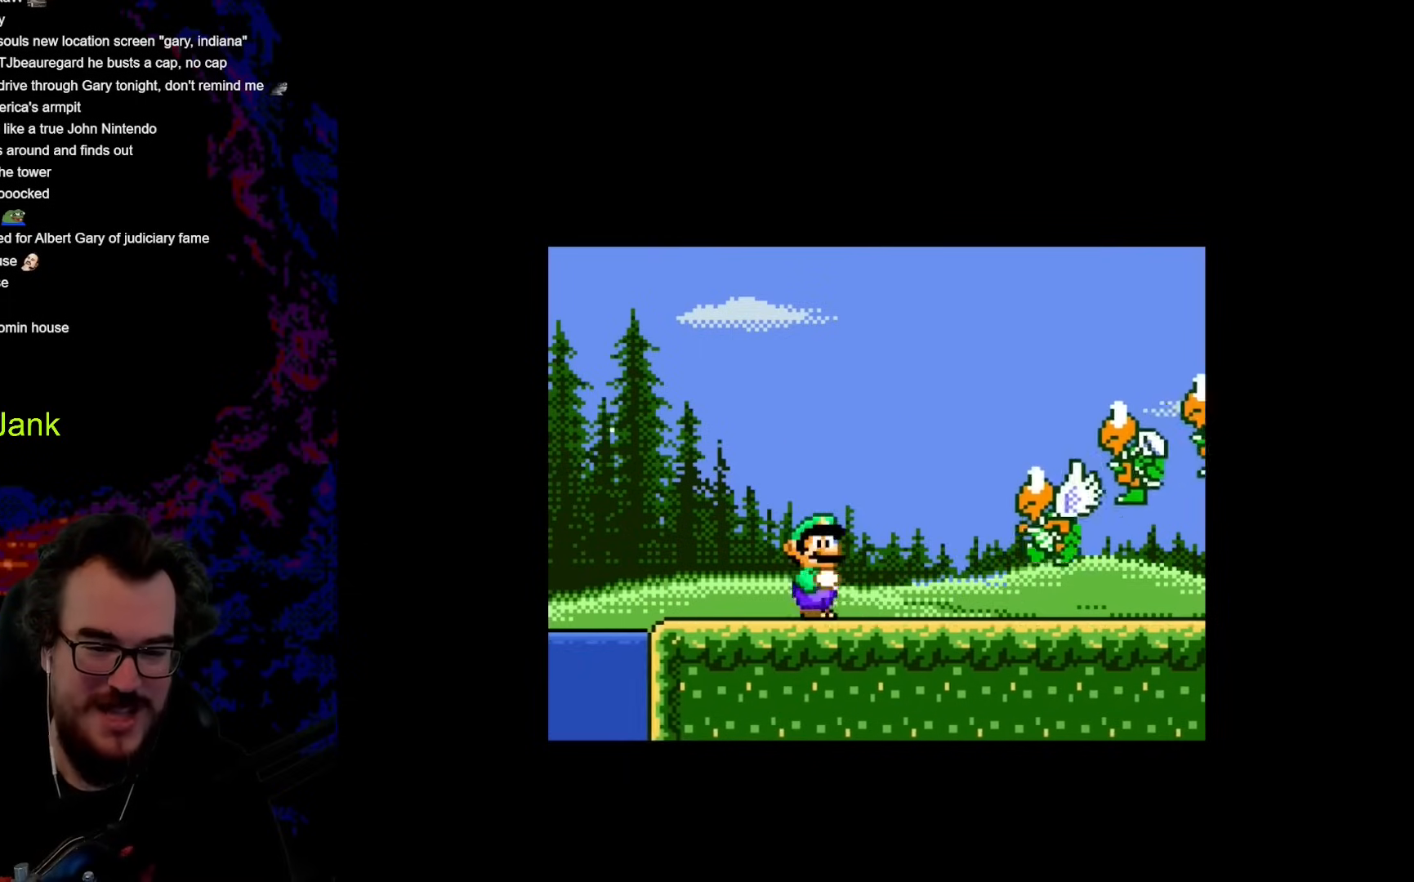
{"buttons": ["B", "Y", "DPAD_RIGHT"], "events": [[188, "B", "down"], [205, "DPAD_RIGHT", "up"], [205, "DPAD_UP", "down"], [222, "DPAD_LEFT", "down"], [222, "DPAD_UP", "up"], [461, "DPAD_LEFT", "up"], [461, "DPAD_RIGHT", "down"]]}
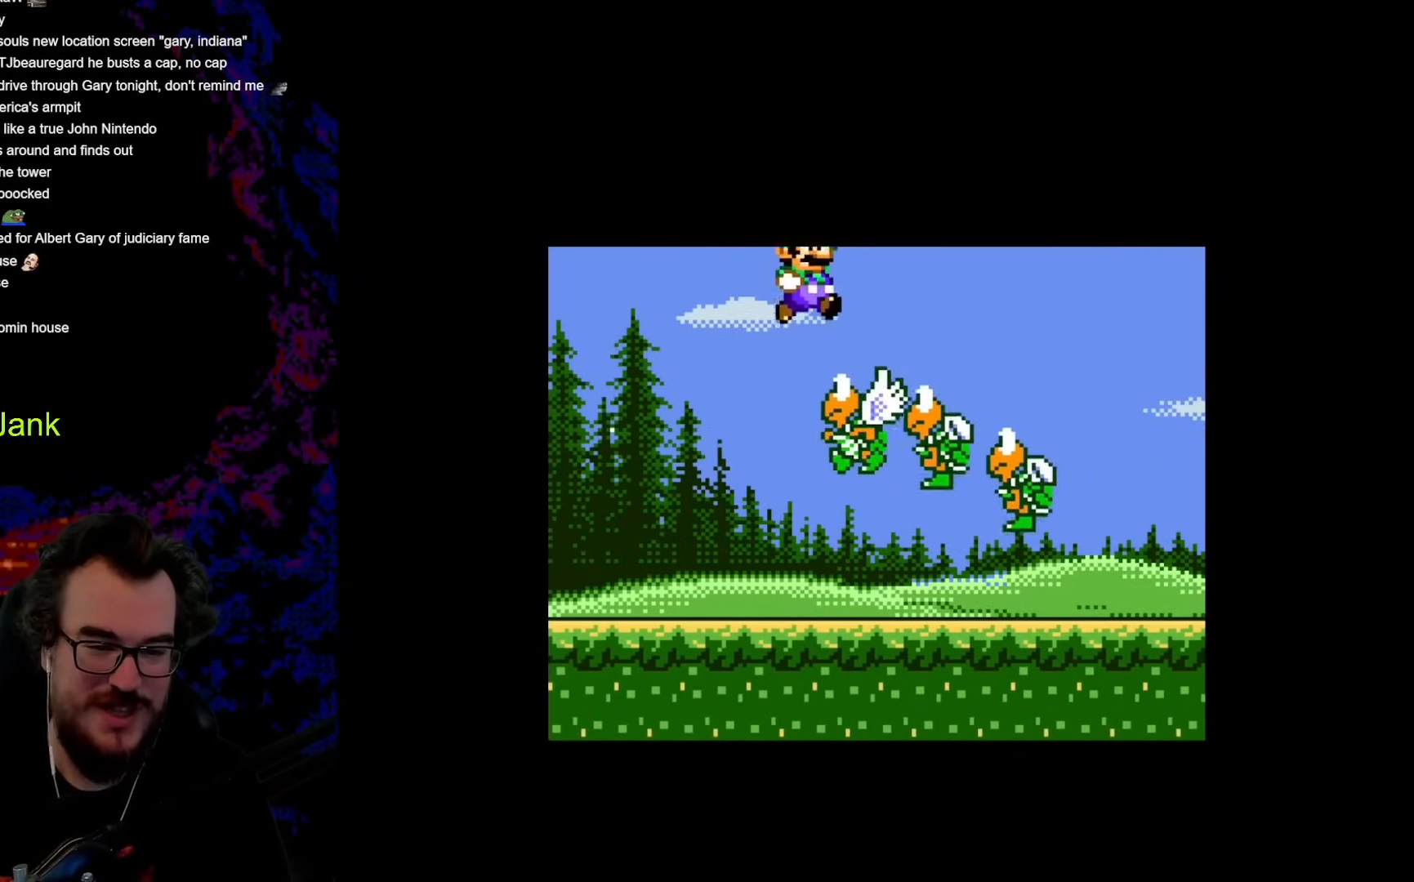
{"buttons": ["Y", "DPAD_RIGHT"], "events": [[444, "B", "up"]]}
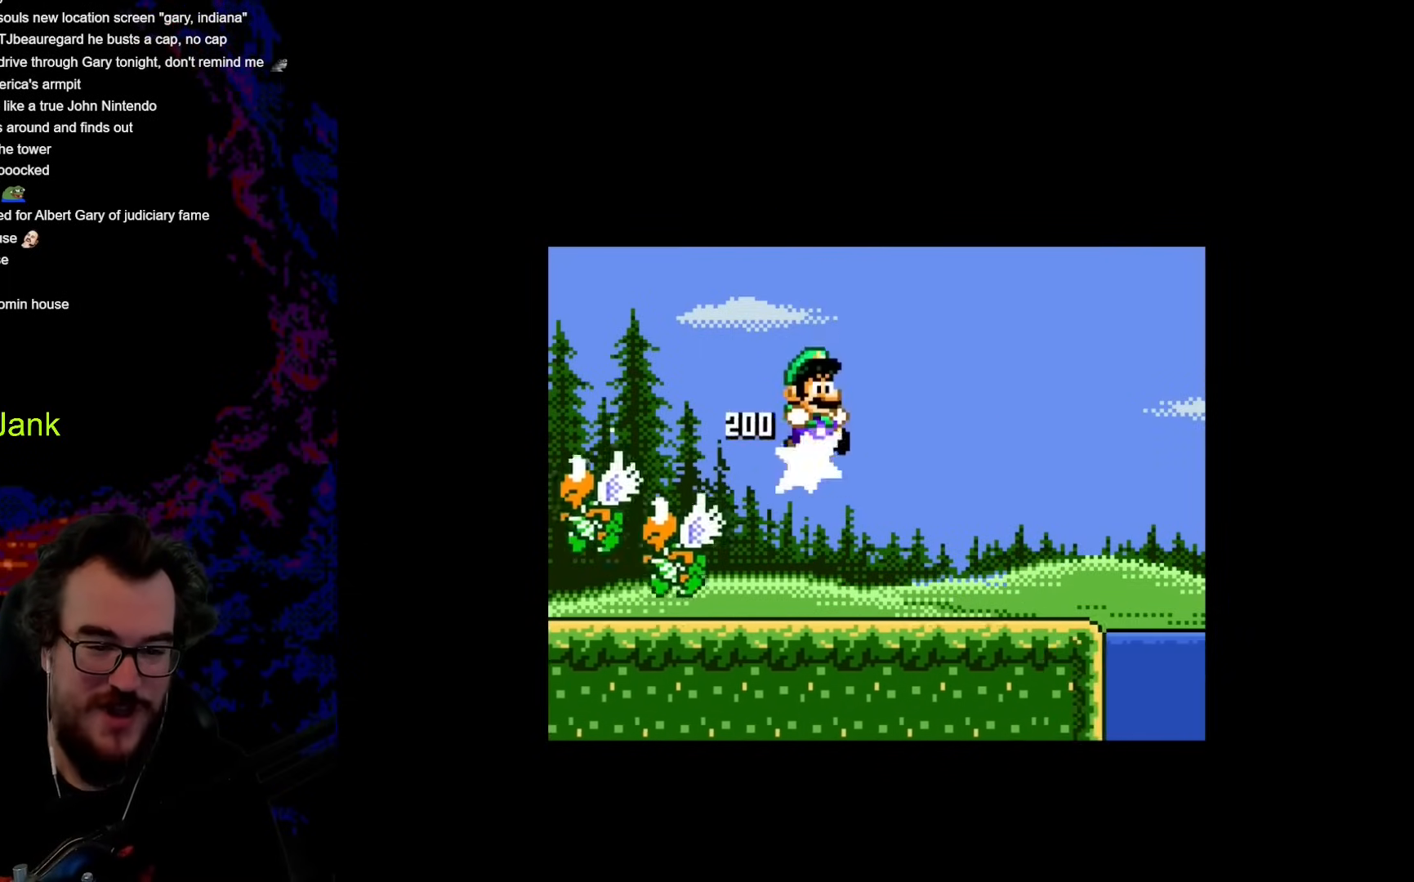
{"buttons": ["Y", "DPAD_RIGHT"], "events": []}
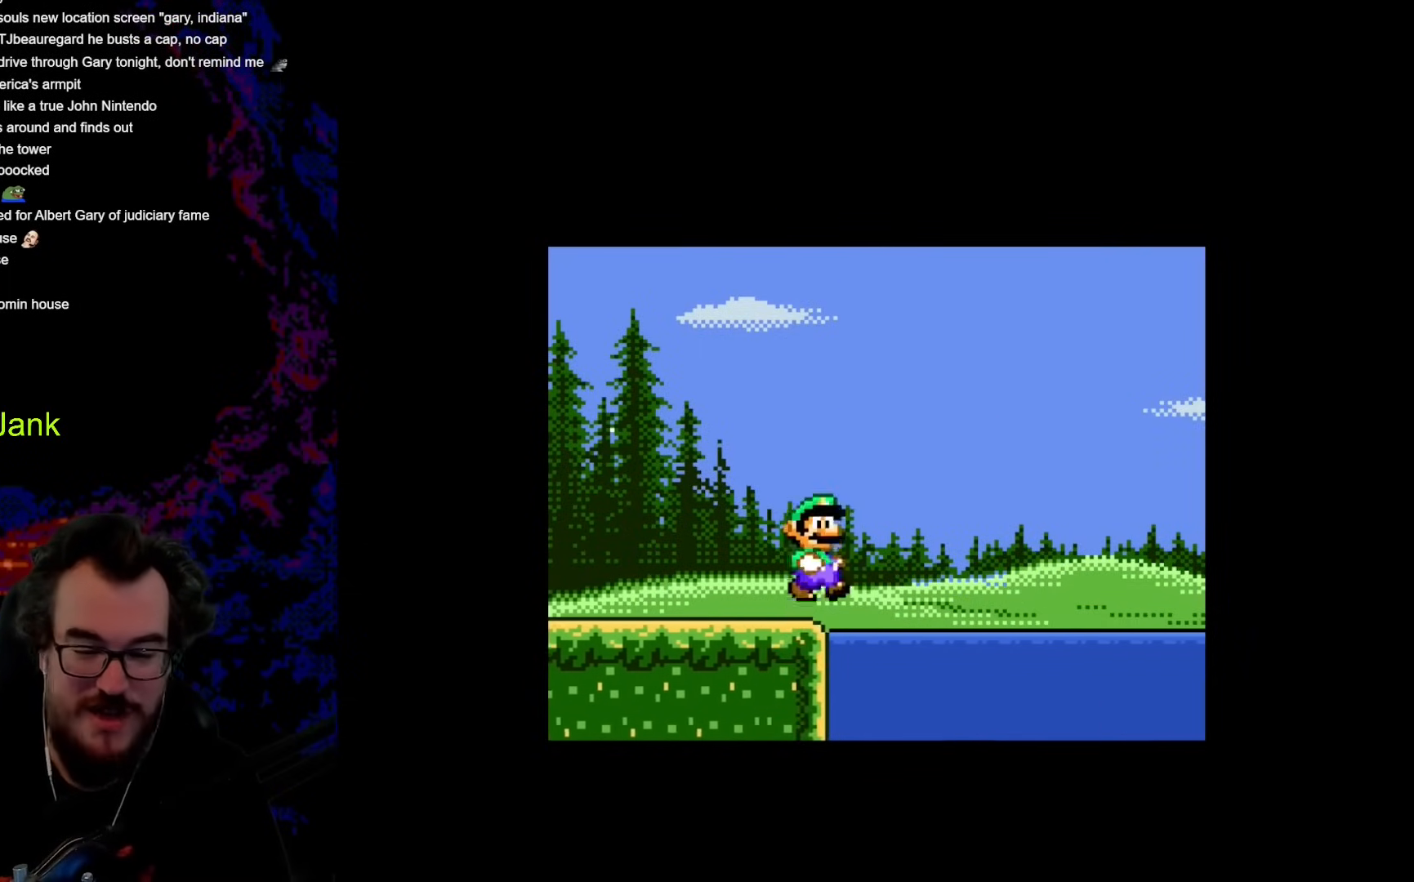
{"buttons": ["B", "Y", "DPAD_UP", "DPAD_RIGHT"], "events": [[17, "B", "down"], [17, "DPAD_UP", "down"]]}
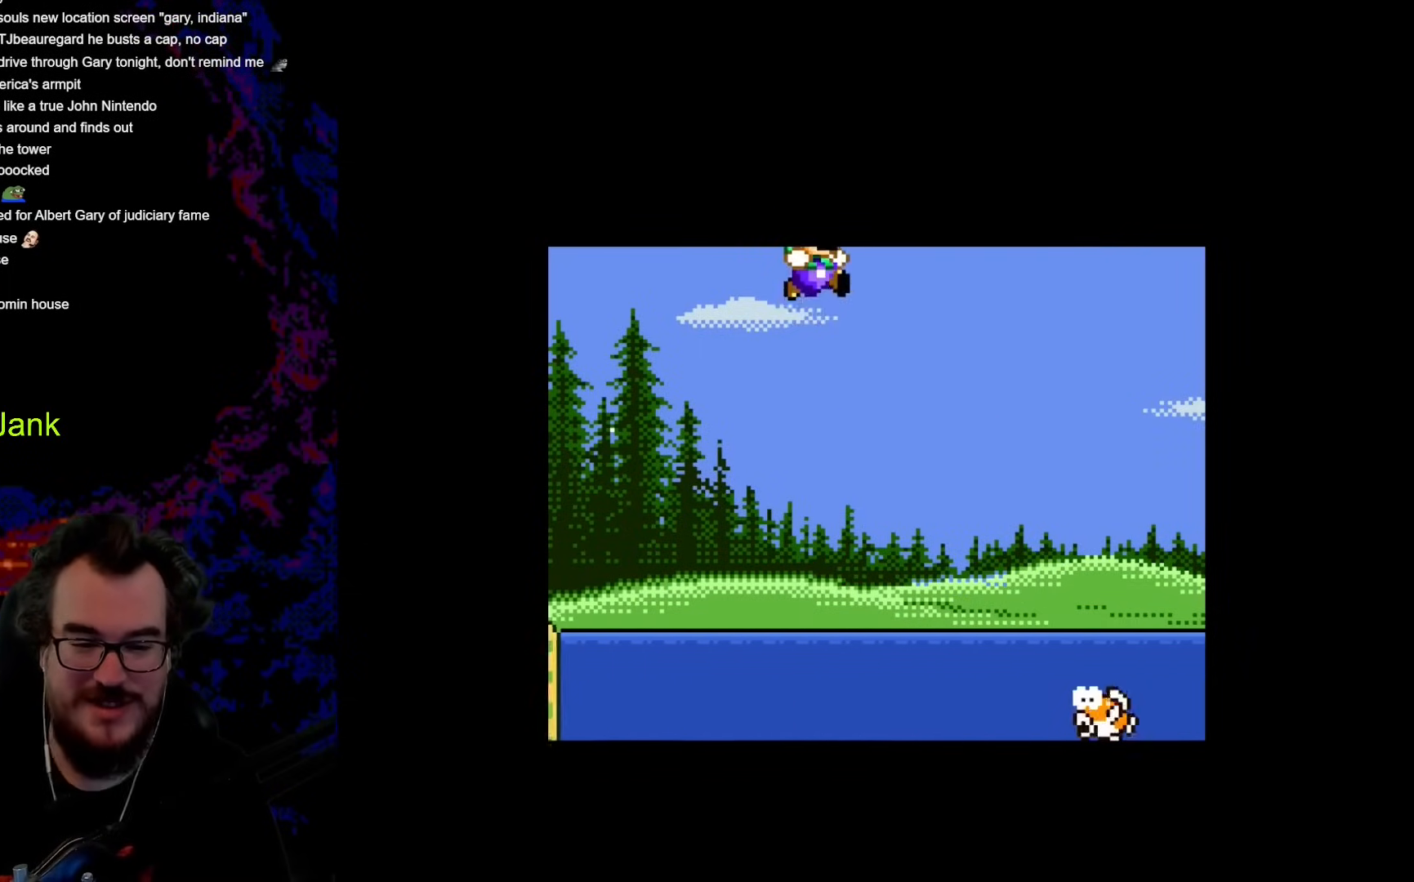
{"buttons": ["Y", "DPAD_RIGHT"], "events": [[17, "DPAD_UP", "up"], [137, "DPAD_UP", "down"], [171, "DPAD_RIGHT", "up"], [188, "DPAD_LEFT", "down"], [257, "B", "up"], [257, "DPAD_UP", "up"], [359, "DPAD_UP", "down"], [410, "DPAD_LEFT", "up"], [496, "DPAD_UP", "up"], [513, "DPAD_RIGHT", "down"]]}
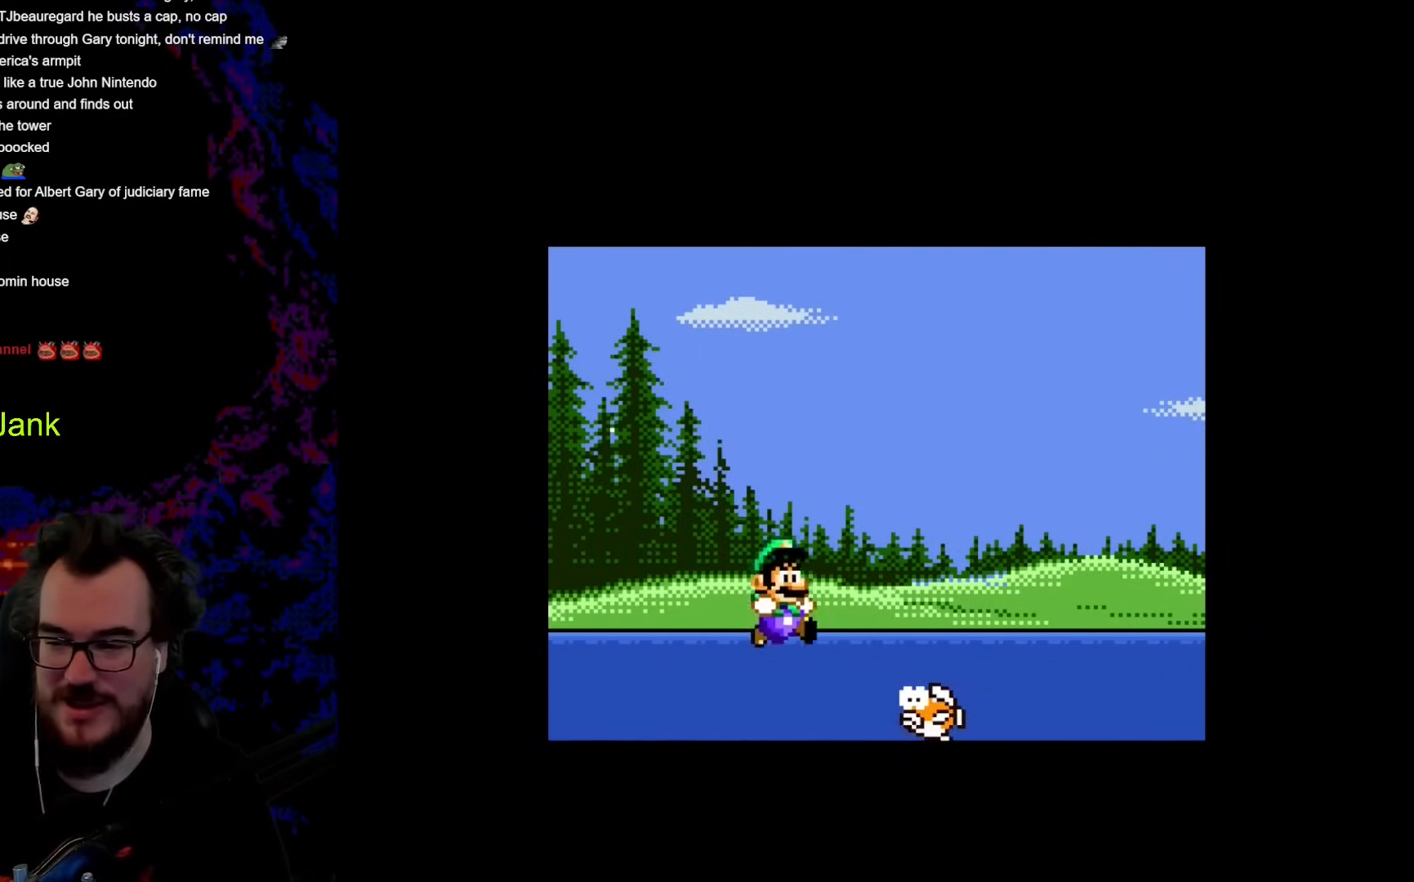
{"buttons": ["Y", "DPAD_RIGHT"], "events": [[68, "DPAD_UP", "down"], [205, "B", "down"], [427, "DPAD_UP", "up"], [444, "B", "up"]]}
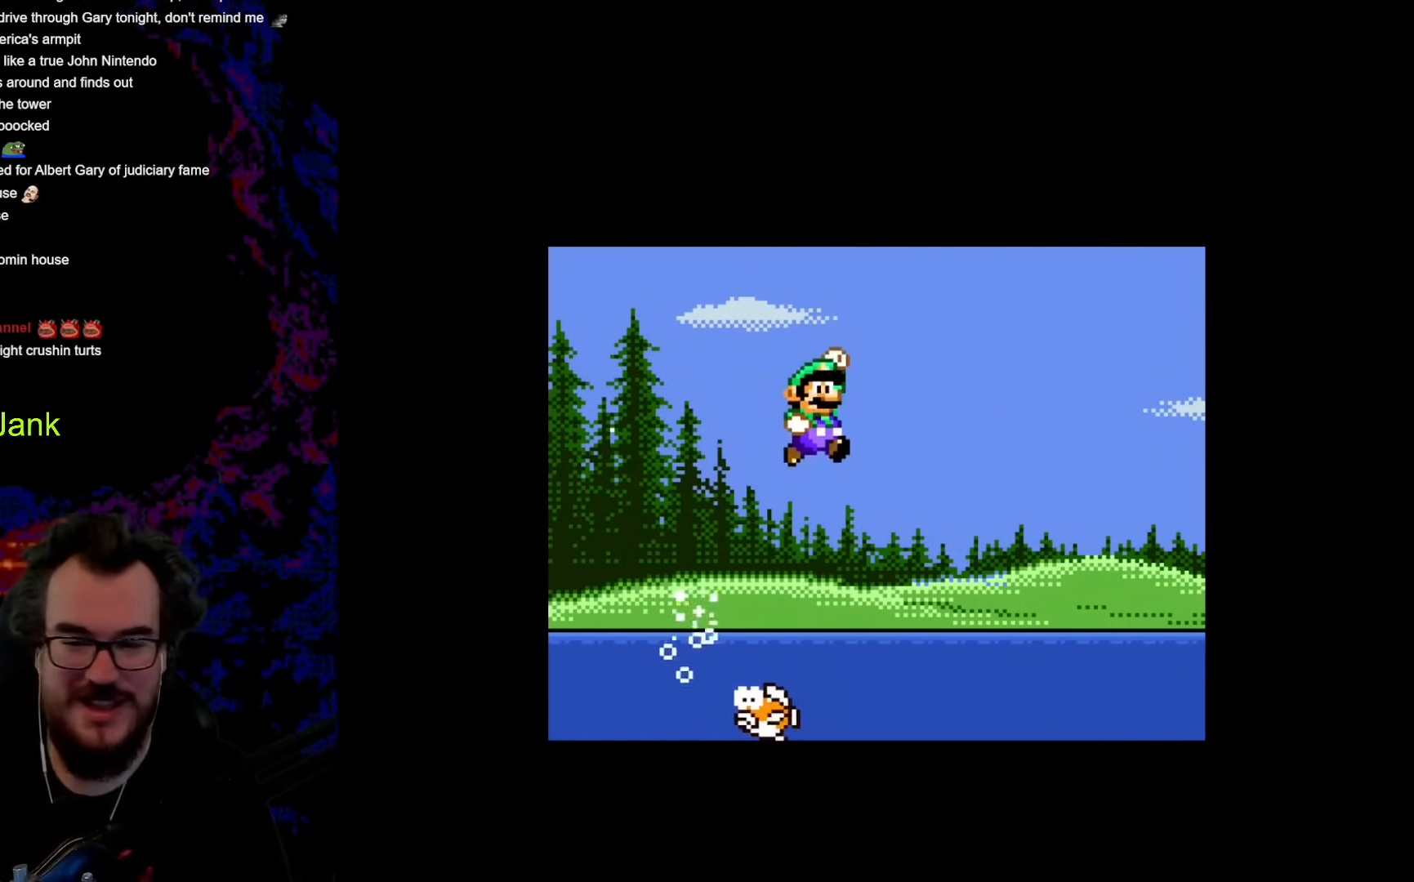
{"buttons": ["X", "DPAD_RIGHT"], "events": [[376, "X", "down"], [376, "Y", "up"]]}
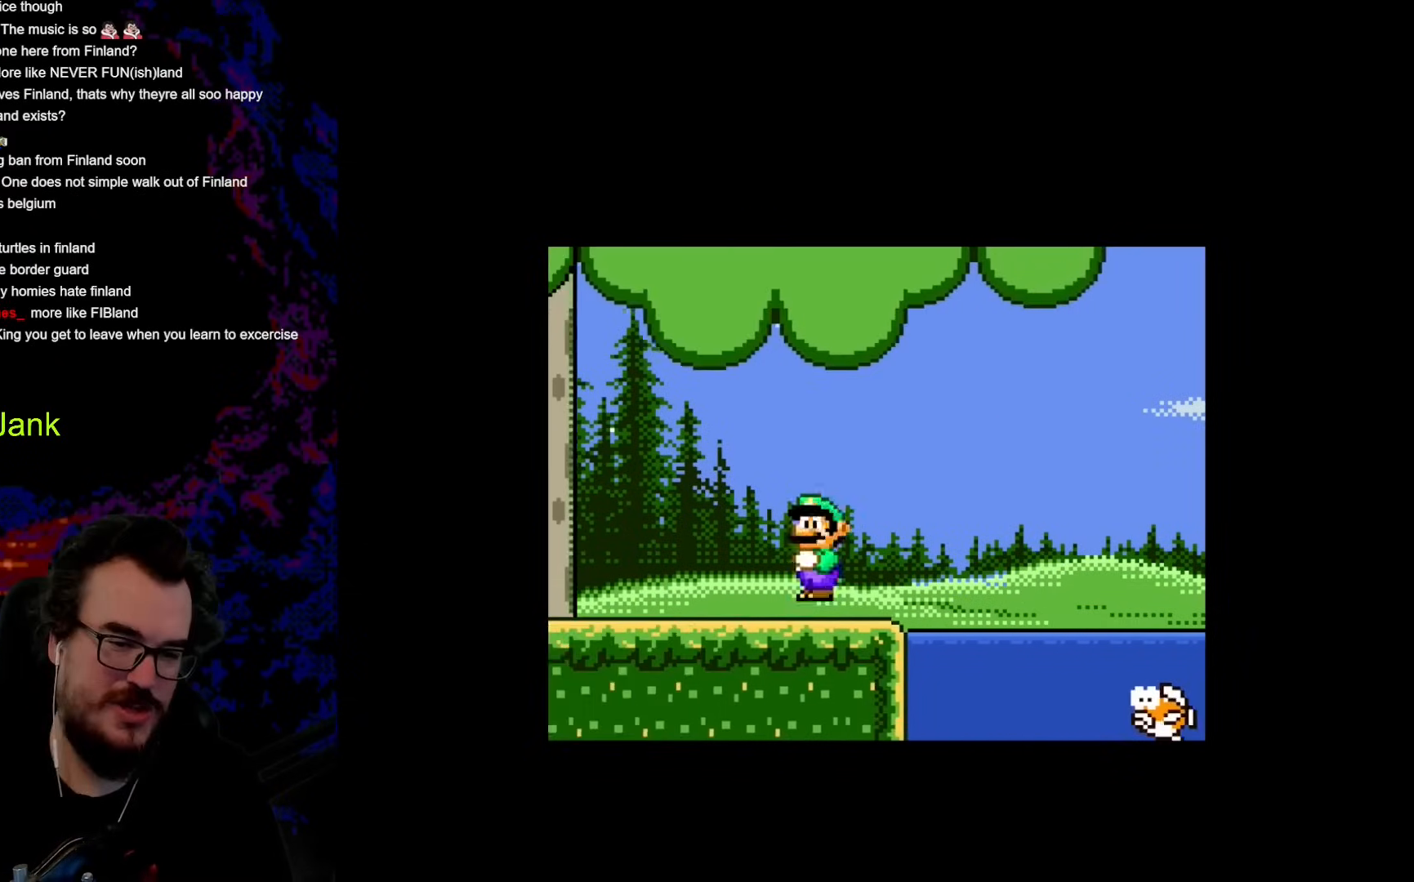
{"buttons": ["A", "X", "DPAD_RIGHT"], "events": [[17, "A", "down"]]}
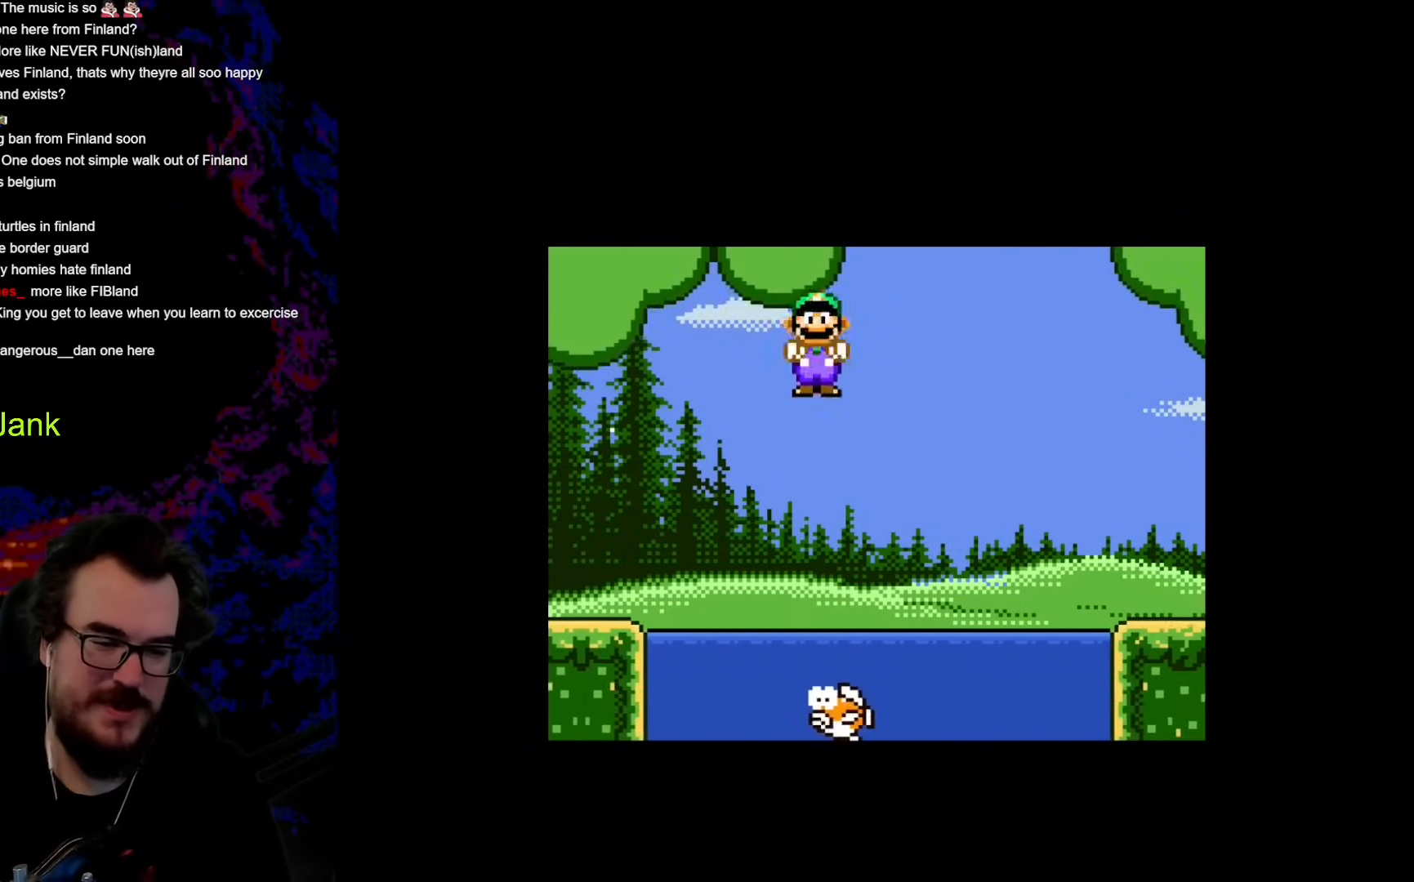
{"buttons": ["X", "DPAD_UP", "DPAD_RIGHT"], "events": [[256, "A", "up"], [256, "DPAD_RIGHT", "up"], [256, "DPAD_UP", "down"], [273, "DPAD_LEFT", "down"], [273, "DPAD_UP", "up"], [376, "DPAD_UP", "down"], [410, "DPAD_LEFT", "up"], [427, "DPAD_RIGHT", "down"]]}
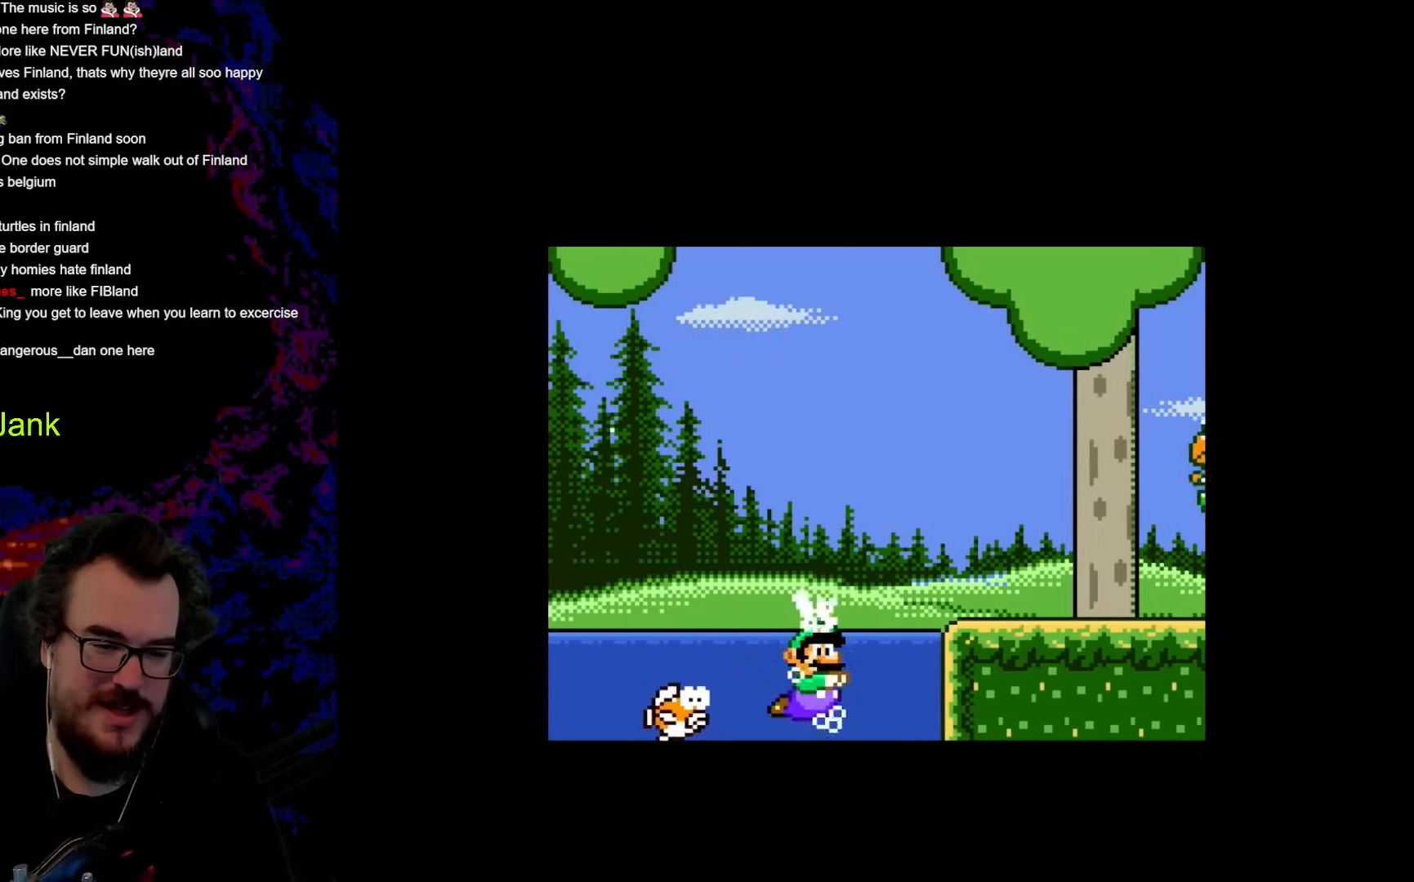
{"buttons": ["X", "DPAD_UP", "DPAD_LEFT"], "events": [[17, "A", "down"], [222, "A", "up"], [478, "DPAD_LEFT", "down"], [478, "DPAD_RIGHT", "up"]]}
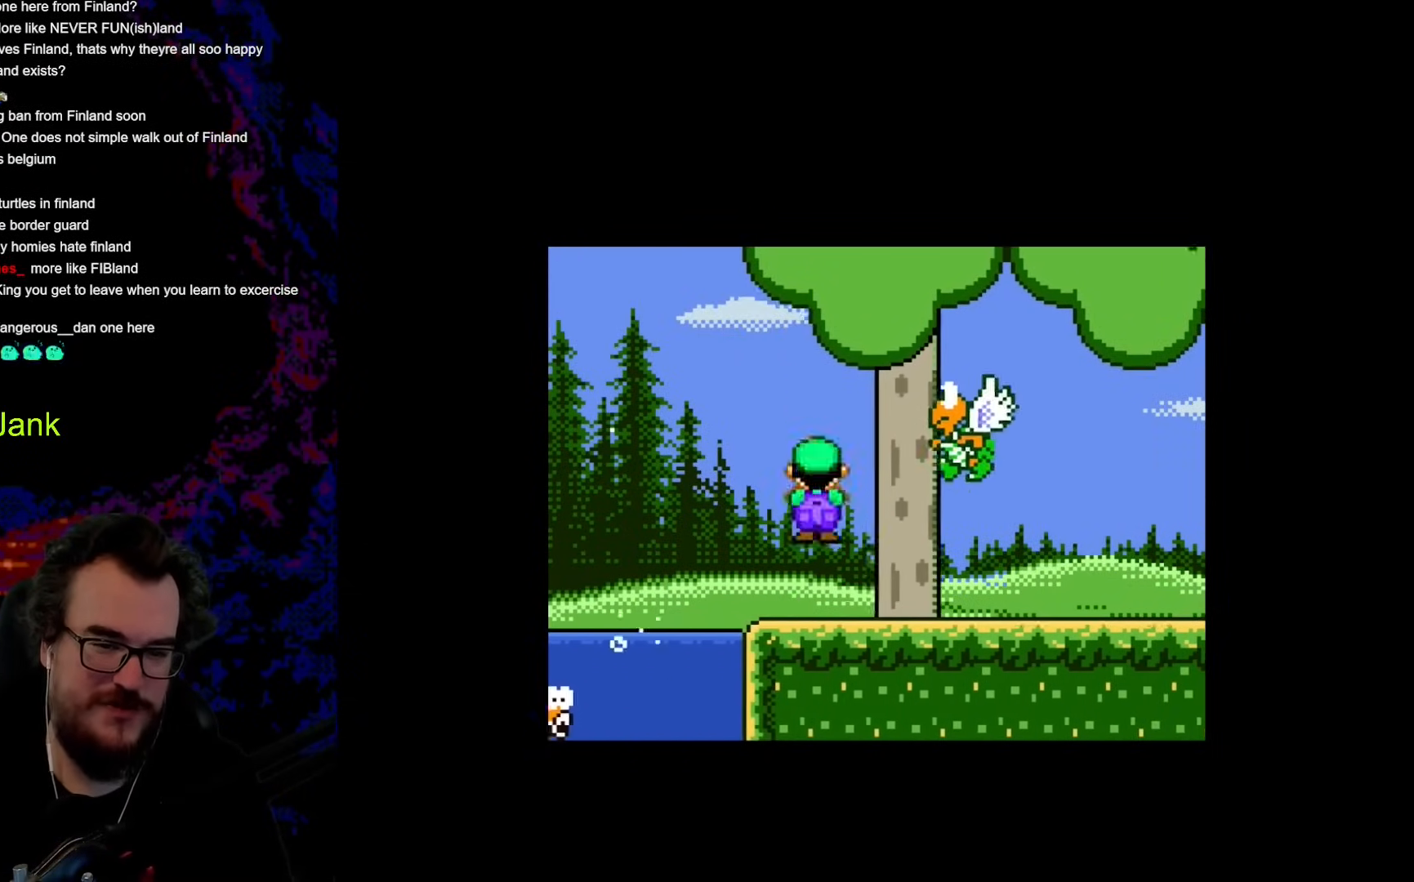
{"buttons": ["X", "DPAD_RIGHT"], "events": [[68, "DPAD_UP", "up"], [136, "DPAD_LEFT", "up"], [222, "A", "down"], [341, "DPAD_RIGHT", "down"], [444, "A", "up"]]}
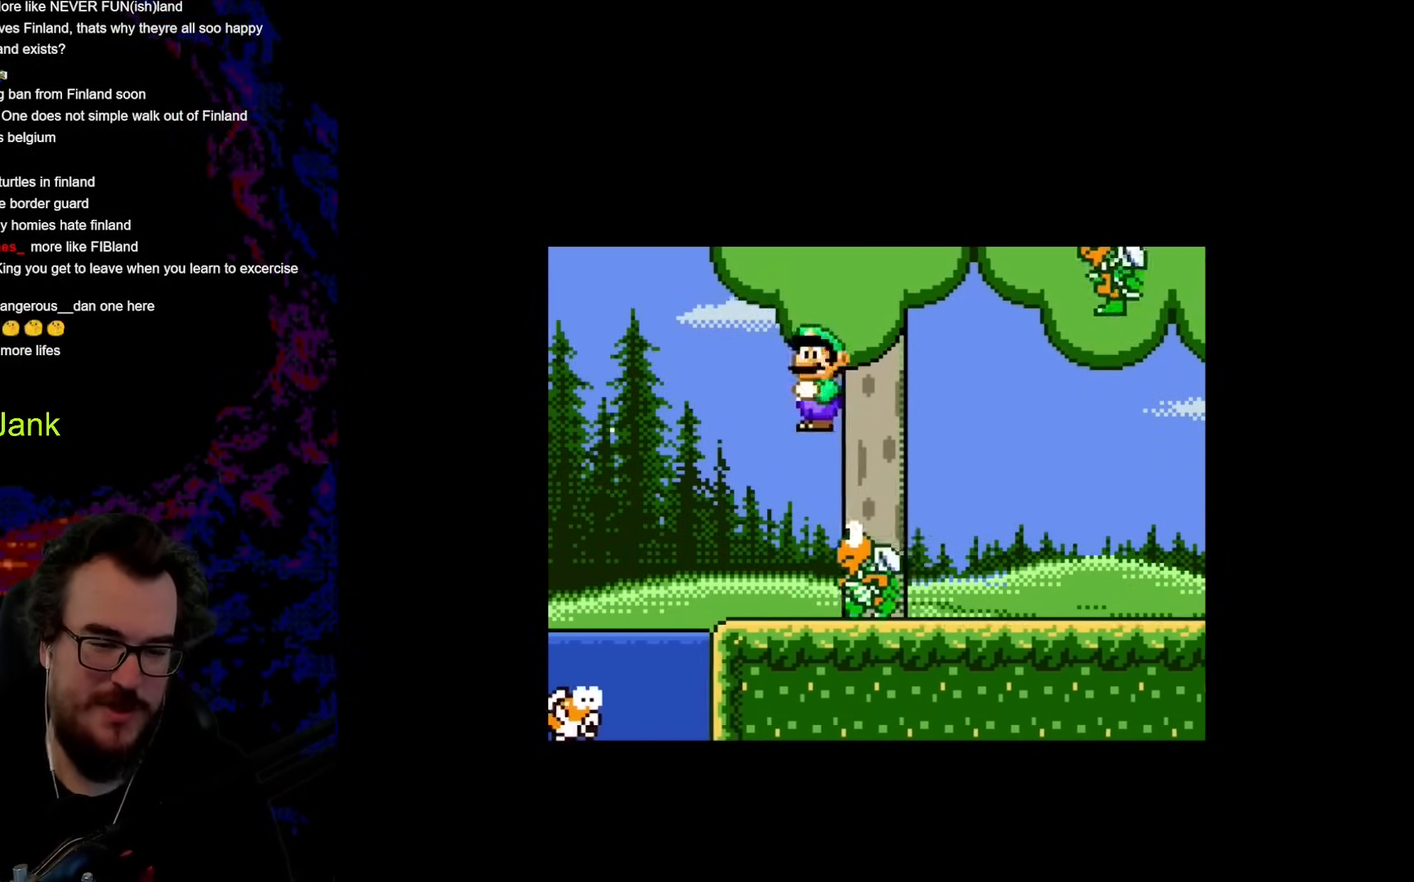
{"buttons": ["X"], "events": [[102, "DPAD_LEFT", "down"], [102, "DPAD_RIGHT", "up"], [188, "X", "up"], [239, "DPAD_LEFT", "up"], [256, "DPAD_RIGHT", "down"], [290, "X", "down"], [410, "DPAD_RIGHT", "up"]]}
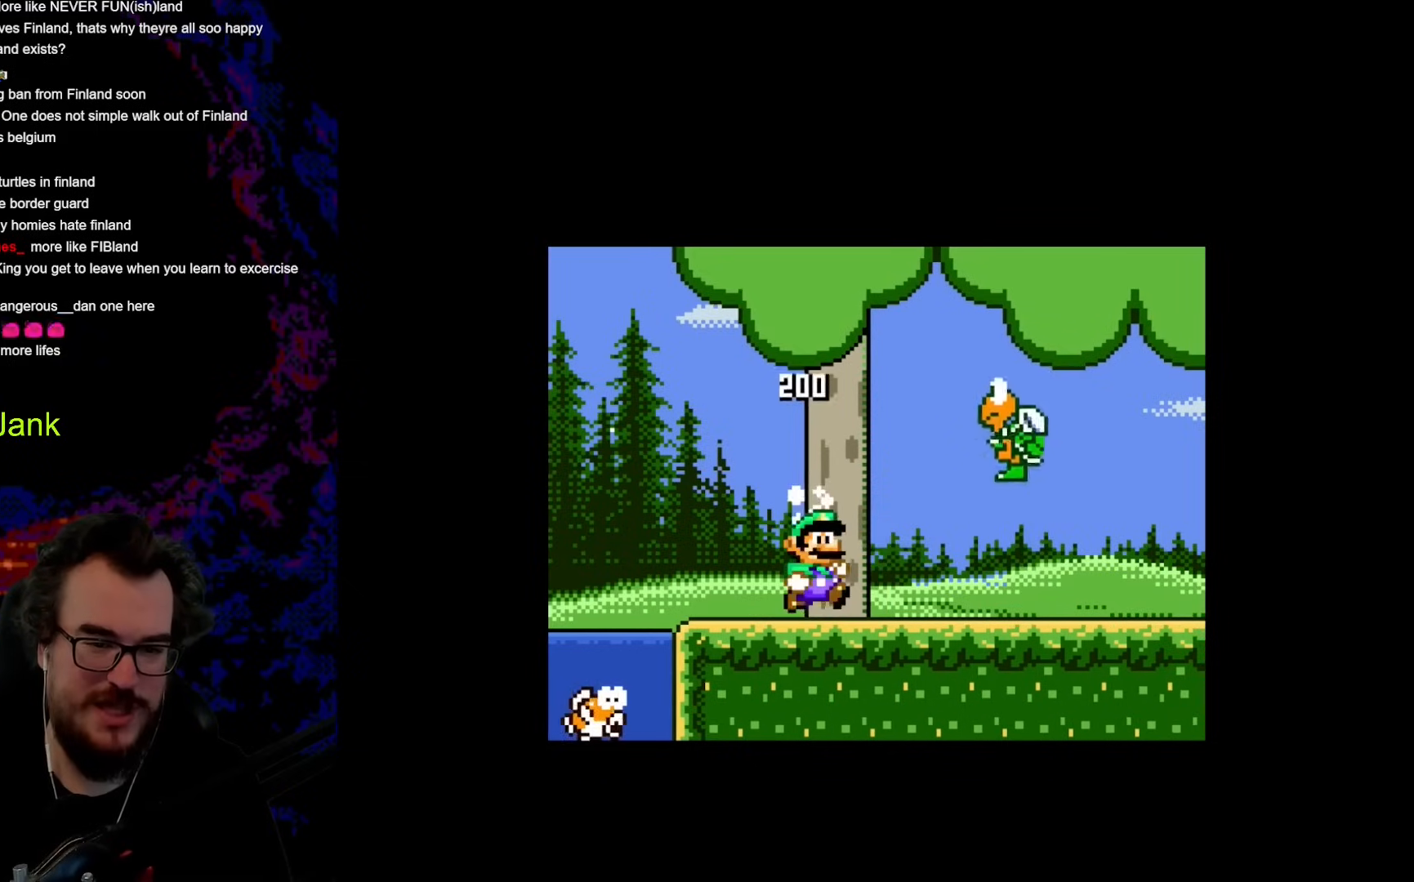
{"buttons": [], "events": [[103, "DPAD_LEFT", "down"], [205, "DPAD_LEFT", "up"], [274, "X", "up"]]}
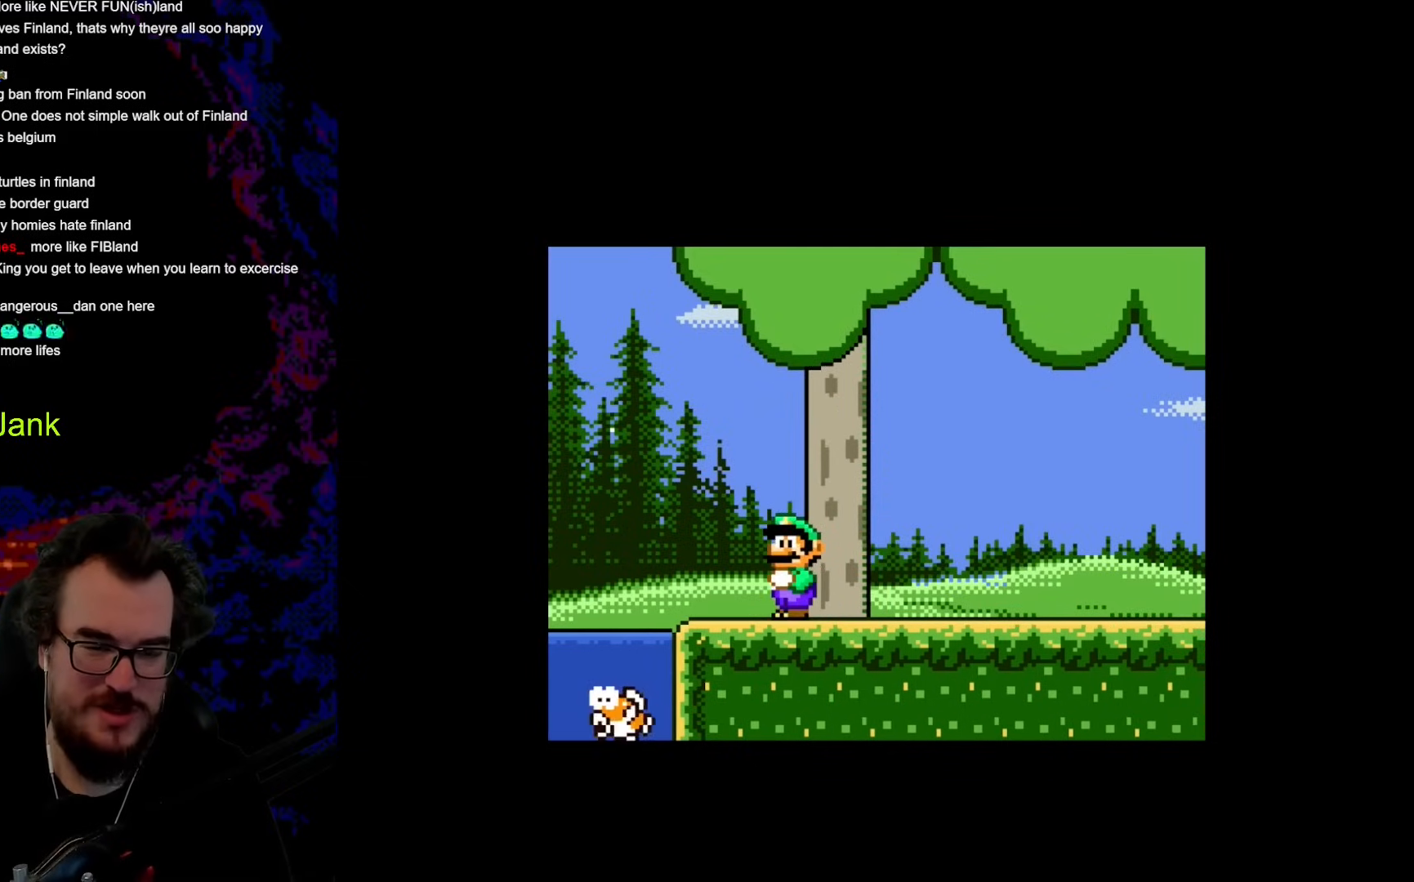
{"buttons": ["A", "X"], "events": [[222, "X", "down"], [290, "X", "up"], [375, "X", "down"], [495, "A", "down"]]}
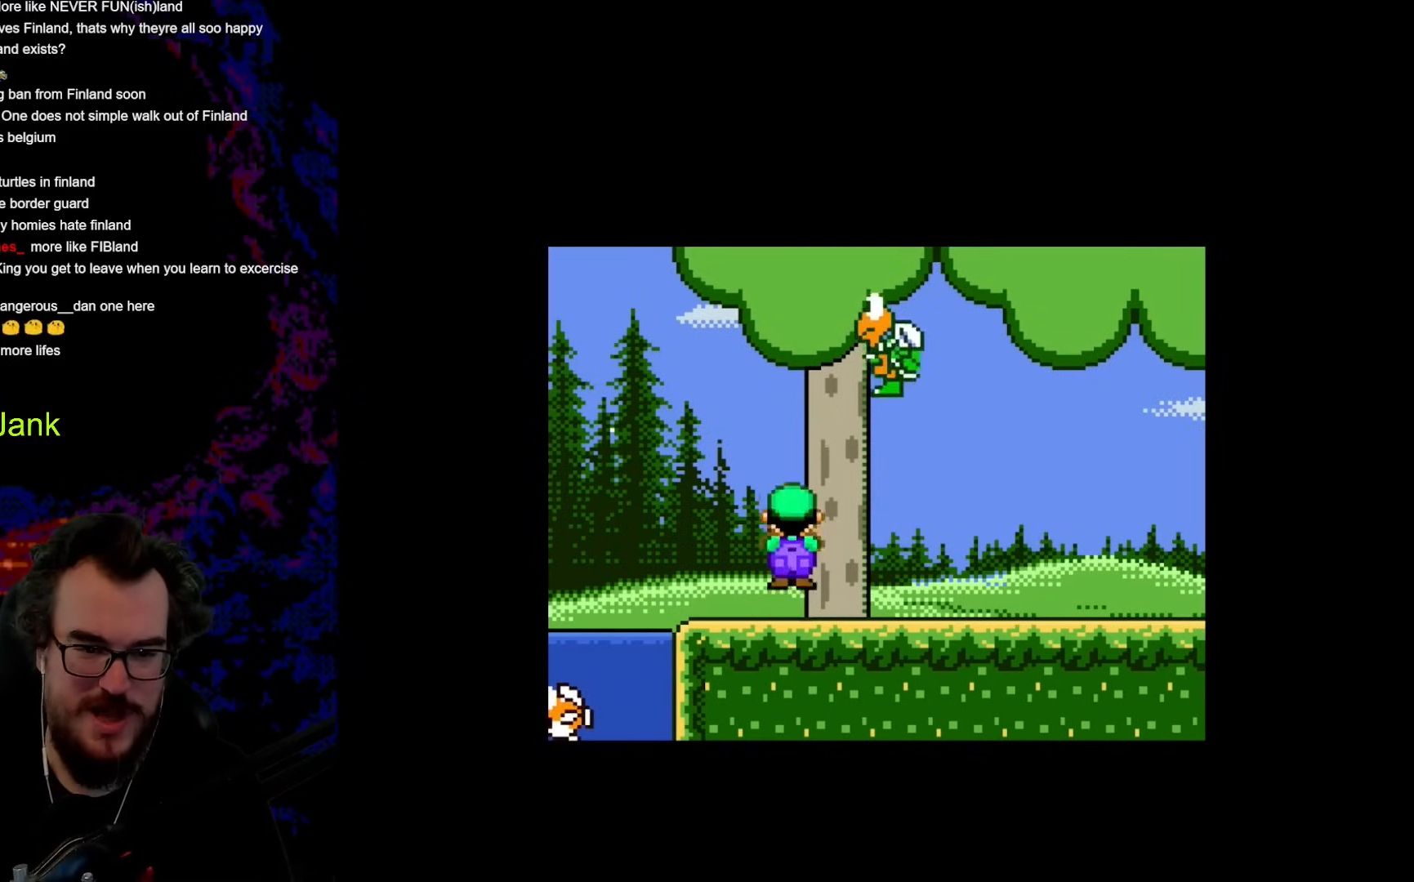
{"buttons": ["X", "DPAD_RIGHT"], "events": [[290, "DPAD_RIGHT", "down"], [359, "A", "up"]]}
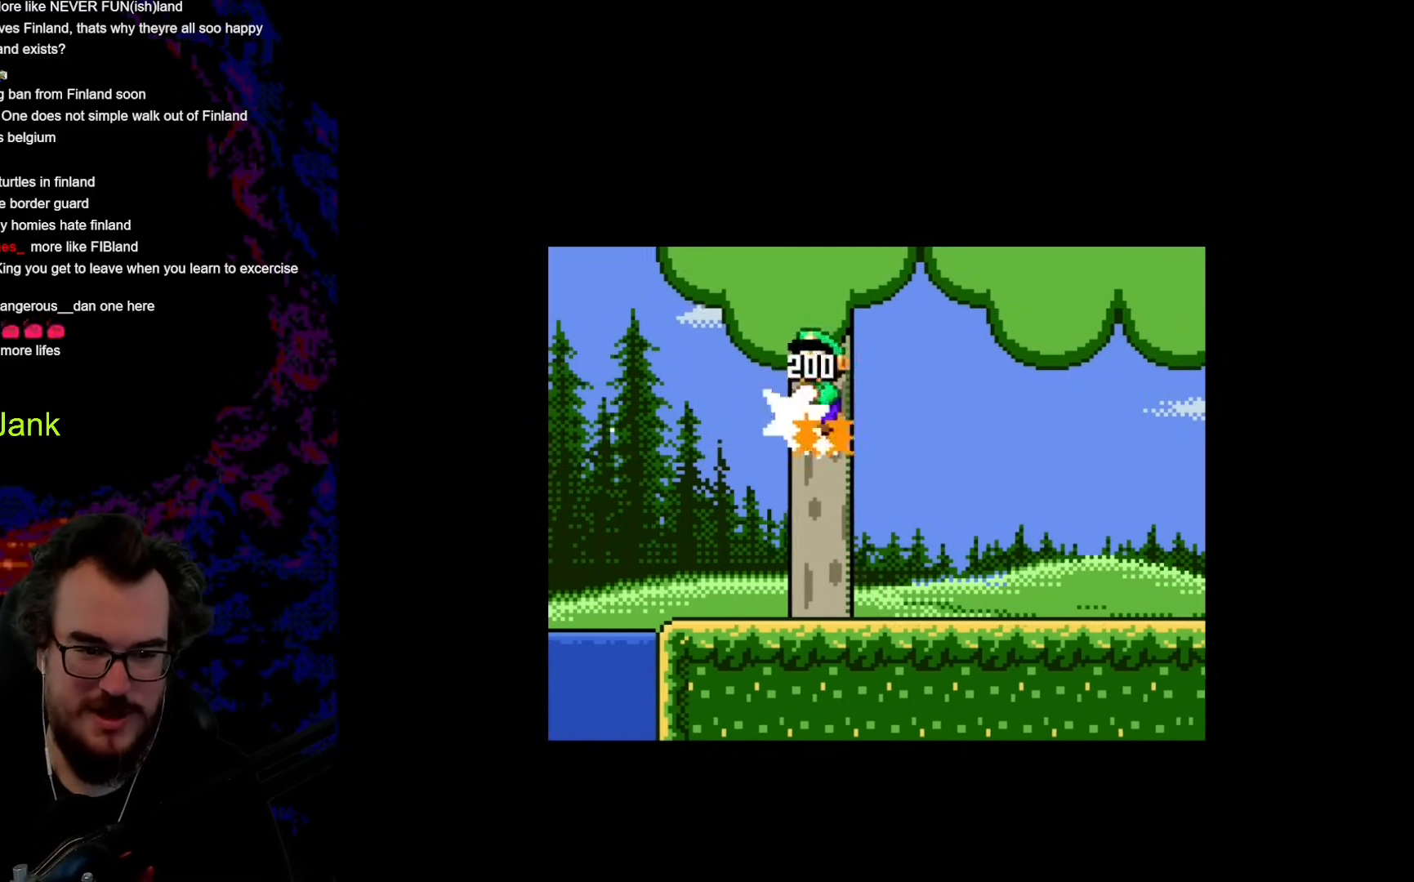
{"buttons": ["DPAD_RIGHT"], "events": [[103, "X", "up"]]}
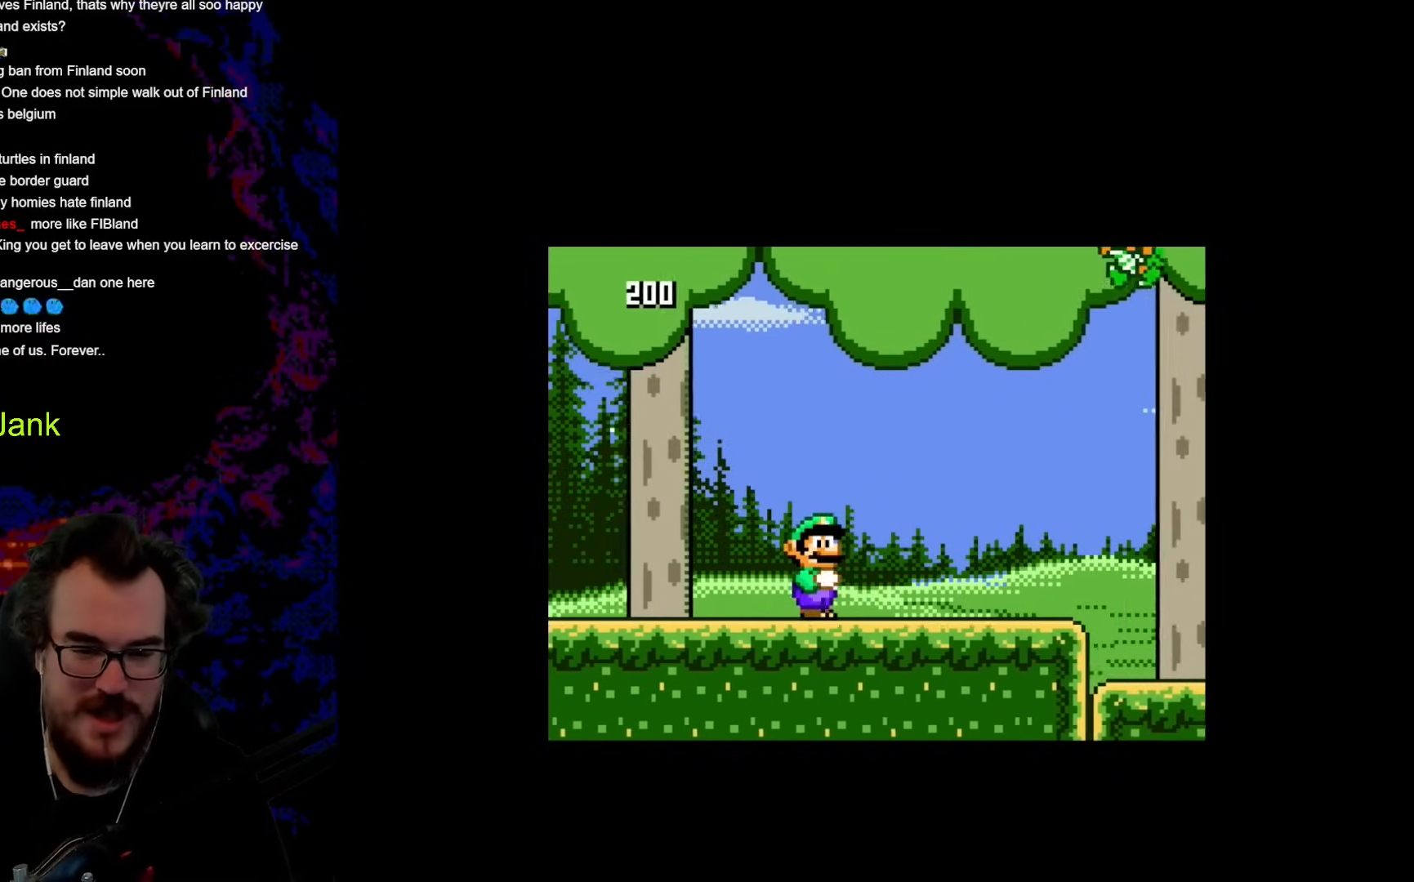
{"buttons": ["A", "X", "DPAD_RIGHT"], "events": [[68, "X", "down"], [188, "DPAD_LEFT", "down"], [188, "DPAD_RIGHT", "up"], [341, "DPAD_LEFT", "up"], [341, "DPAD_RIGHT", "down"], [376, "A", "down"]]}
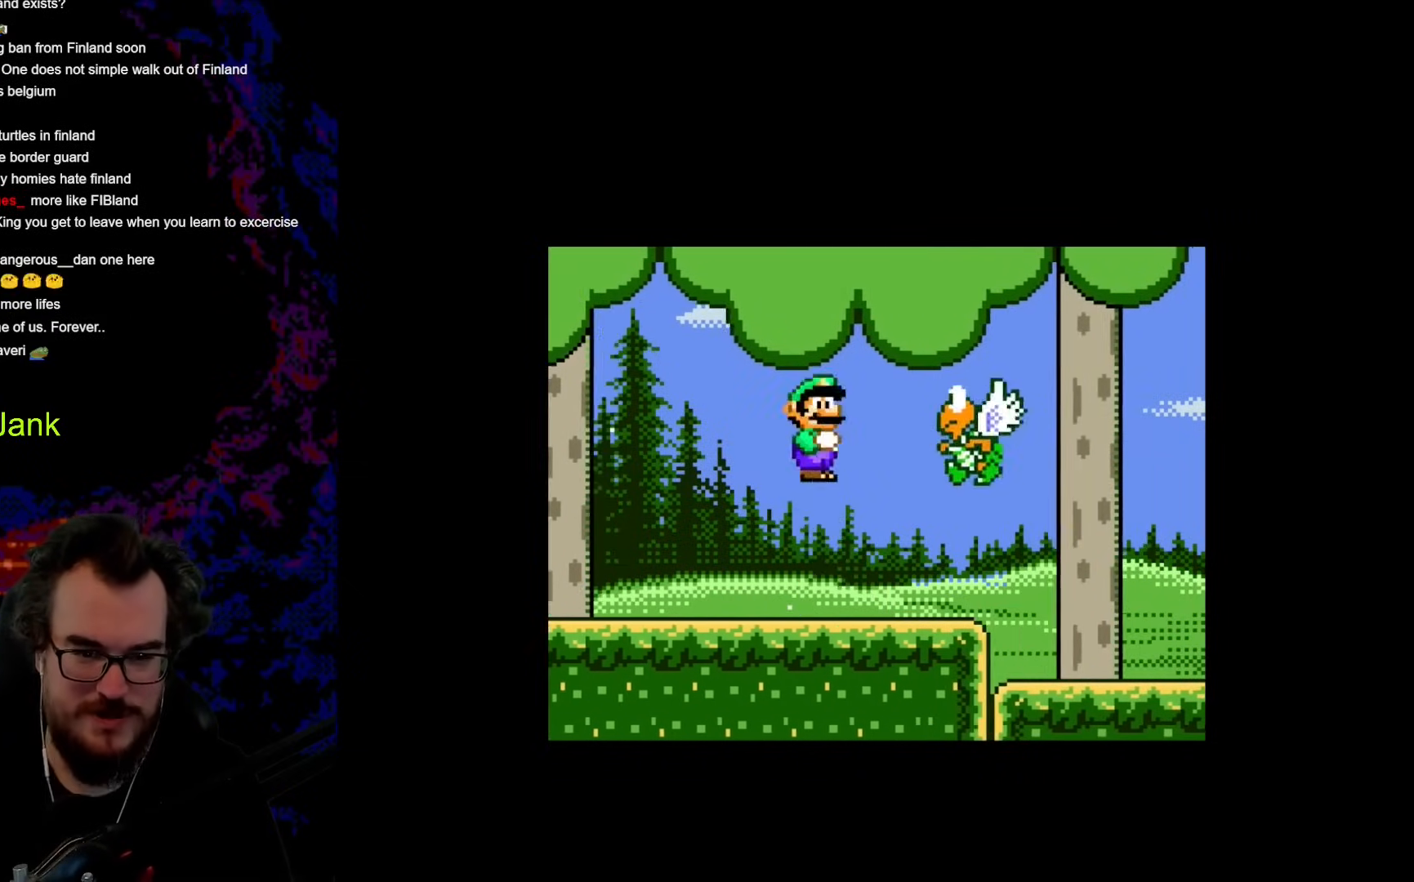
{"buttons": ["X"], "events": [[188, "A", "up"], [222, "DPAD_DOWN", "down"], [239, "DPAD_DOWN", "up"], [239, "DPAD_LEFT", "down"], [239, "DPAD_RIGHT", "up"], [393, "DPAD_LEFT", "up"]]}
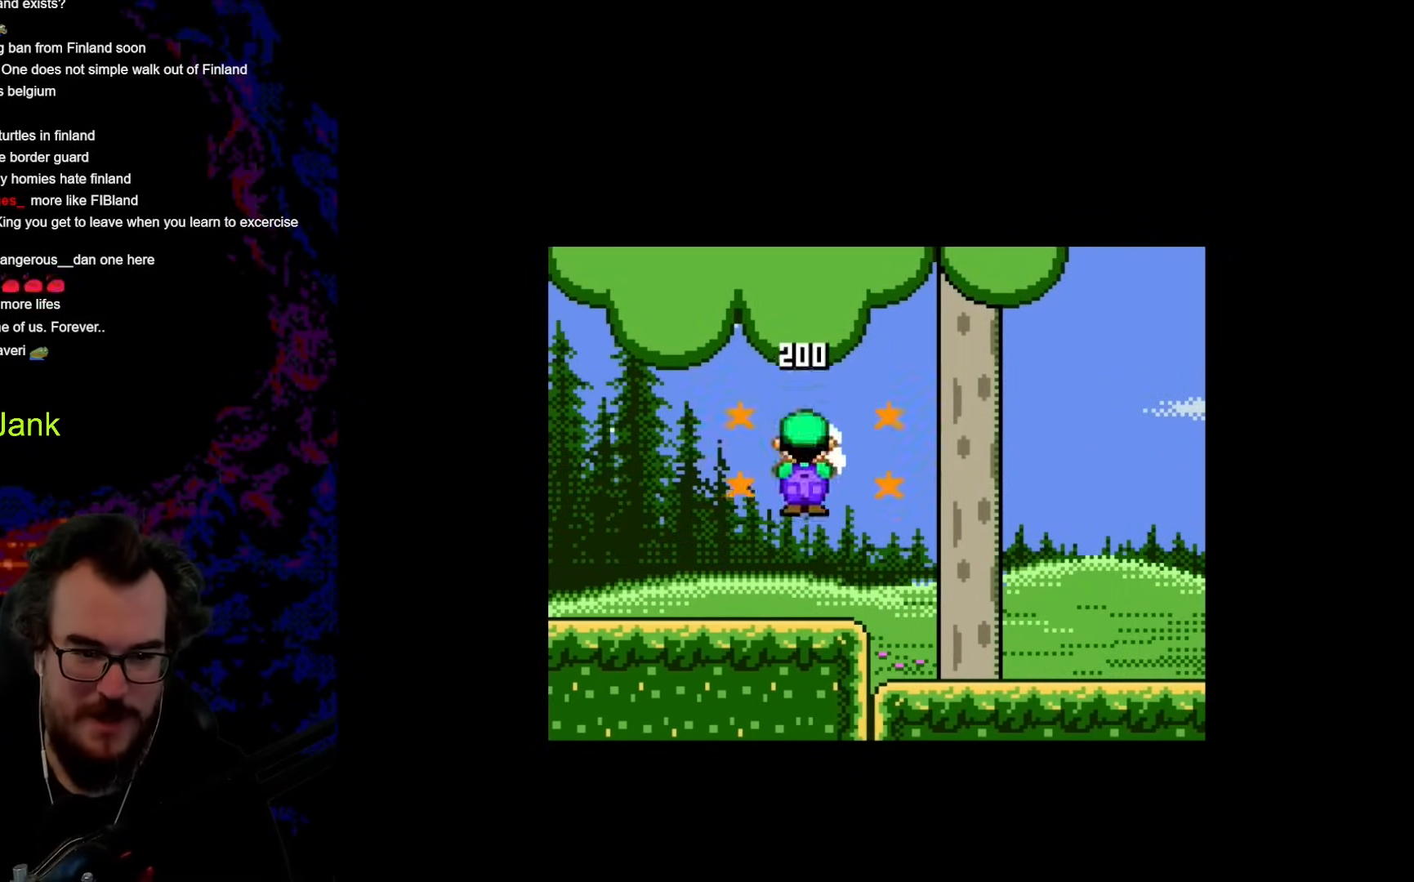
{"buttons": ["X", "DPAD_RIGHT"], "events": [[120, "DPAD_RIGHT", "down"]]}
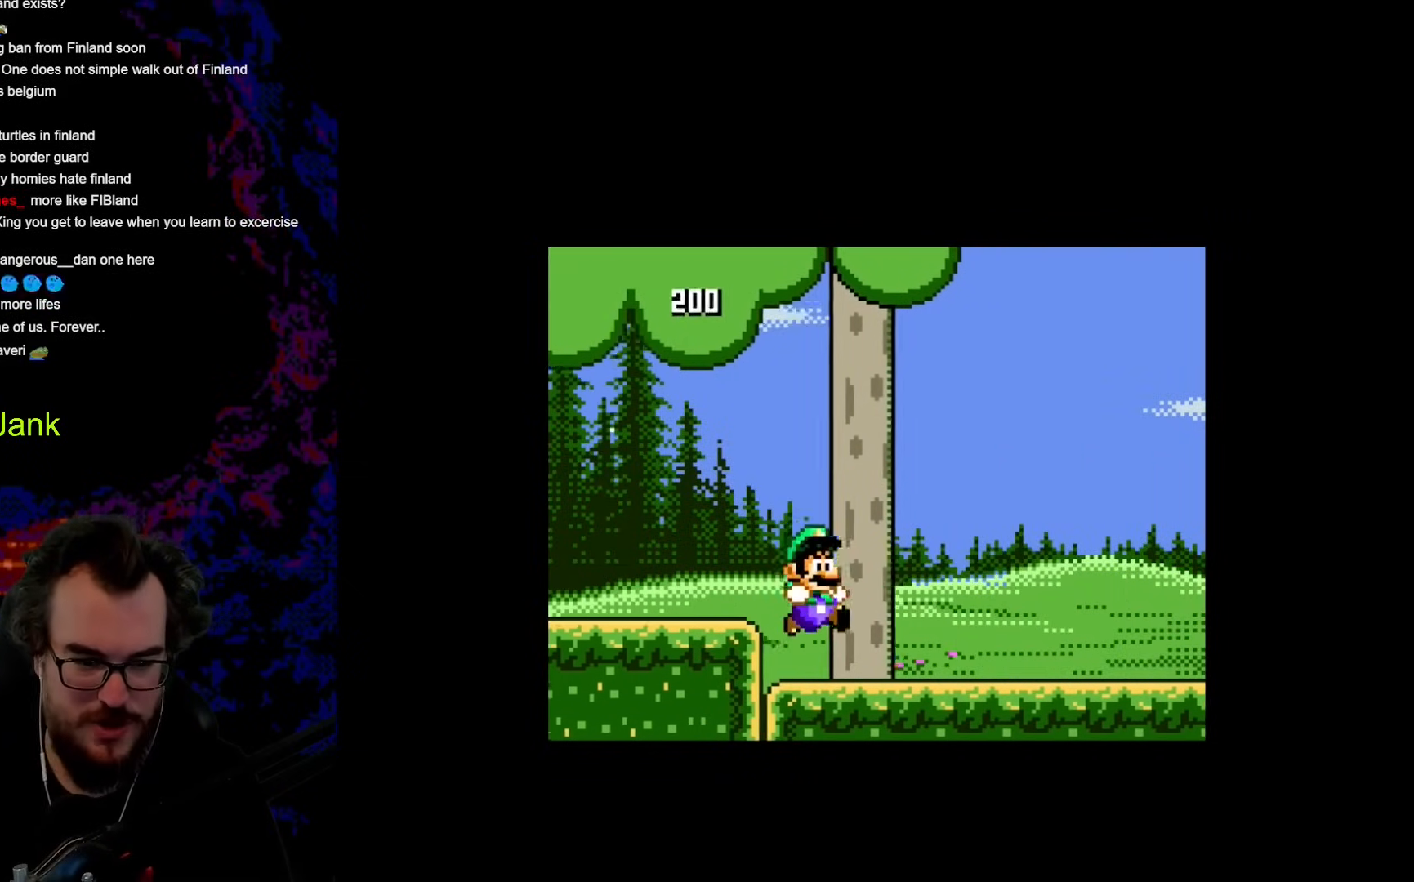
{"buttons": ["X", "DPAD_RIGHT"], "events": [[68, "DPAD_DOWN", "down"], [68, "DPAD_RIGHT", "up"], [102, "DPAD_DOWN", "up"], [102, "DPAD_LEFT", "down"], [239, "DPAD_LEFT", "up"], [341, "DPAD_RIGHT", "down"]]}
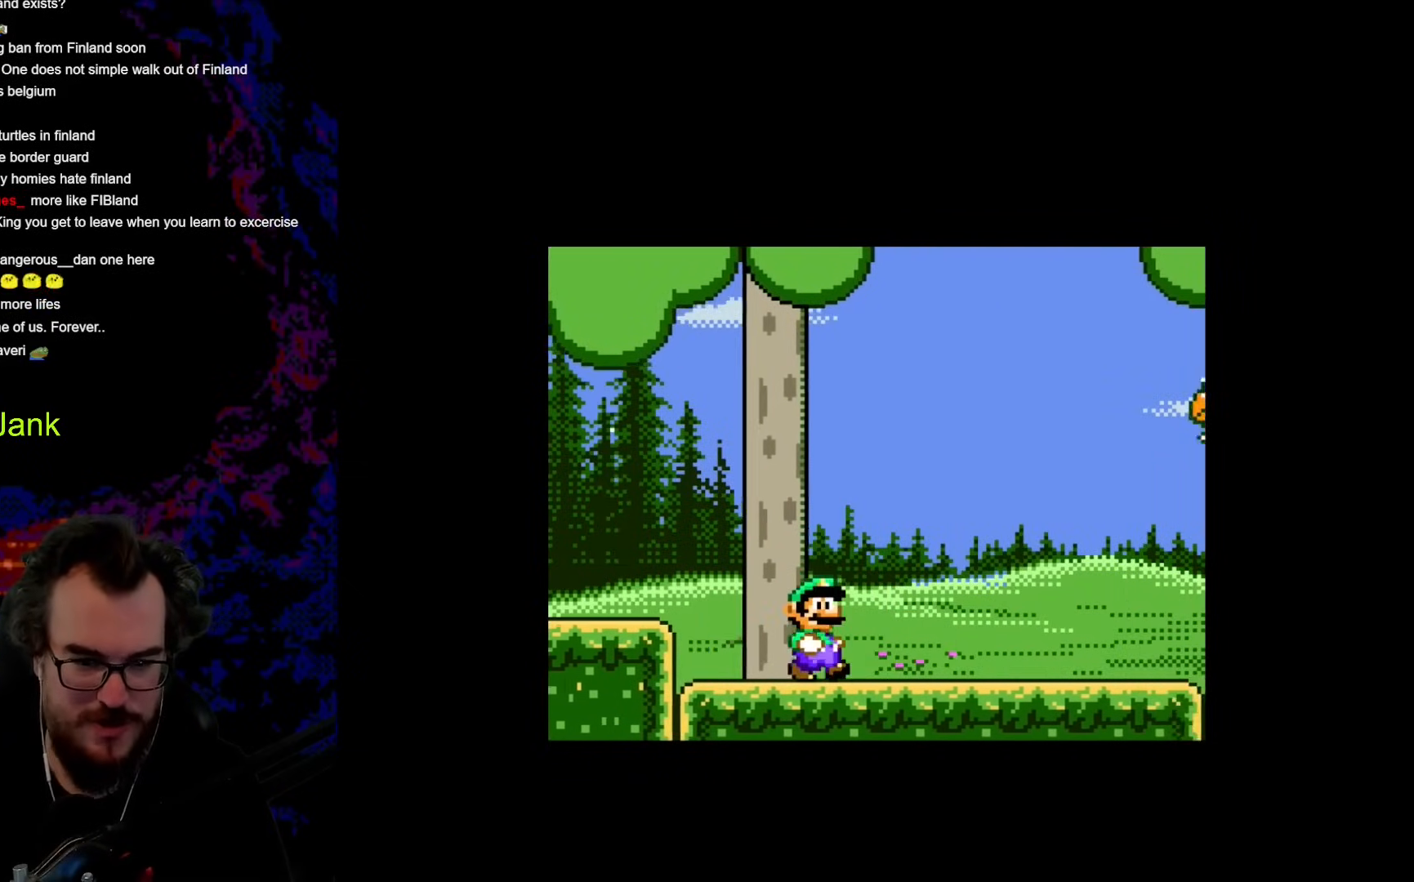
{"buttons": ["X", "DPAD_LEFT"], "events": [[325, "DPAD_LEFT", "down"], [325, "DPAD_RIGHT", "up"]]}
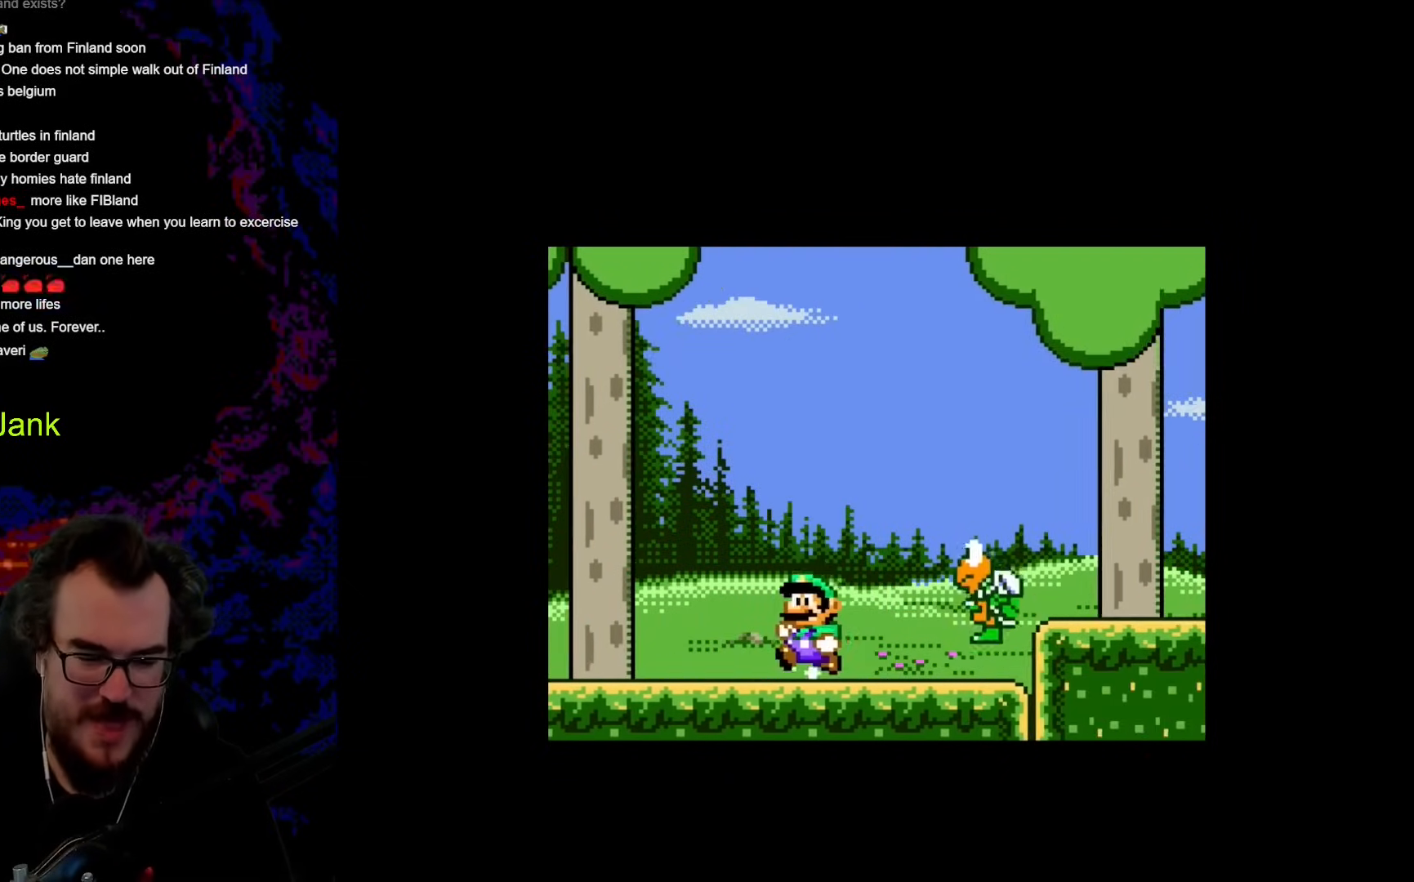
{"buttons": ["A", "X"], "events": [[34, "DPAD_LEFT", "up"], [461, "A", "down"]]}
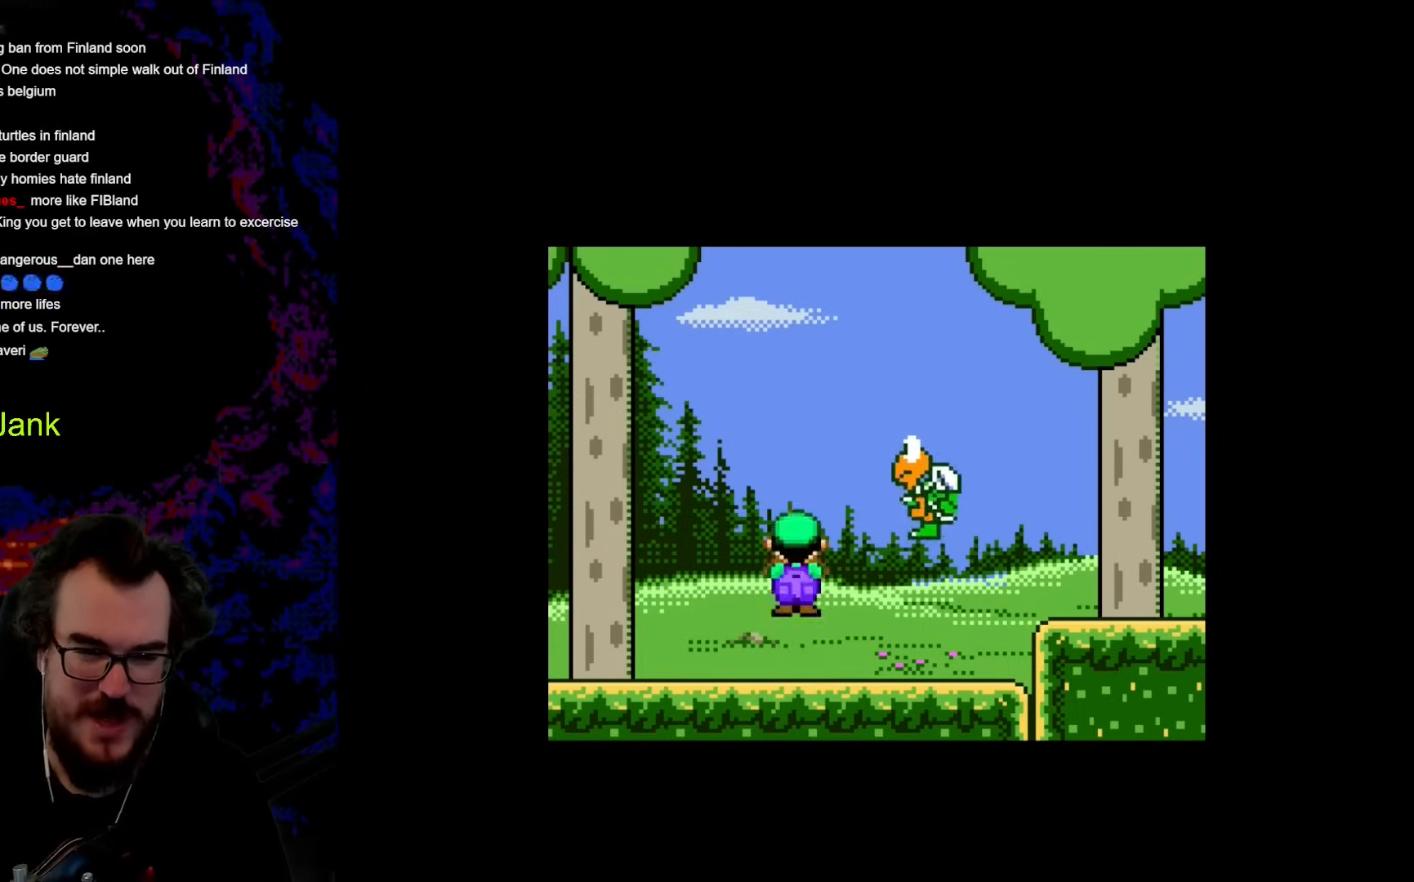
{"buttons": ["DPAD_LEFT"], "events": [[137, "DPAD_RIGHT", "down"], [222, "A", "up"], [393, "DPAD_RIGHT", "up"], [393, "X", "up"], [427, "DPAD_LEFT", "down"]]}
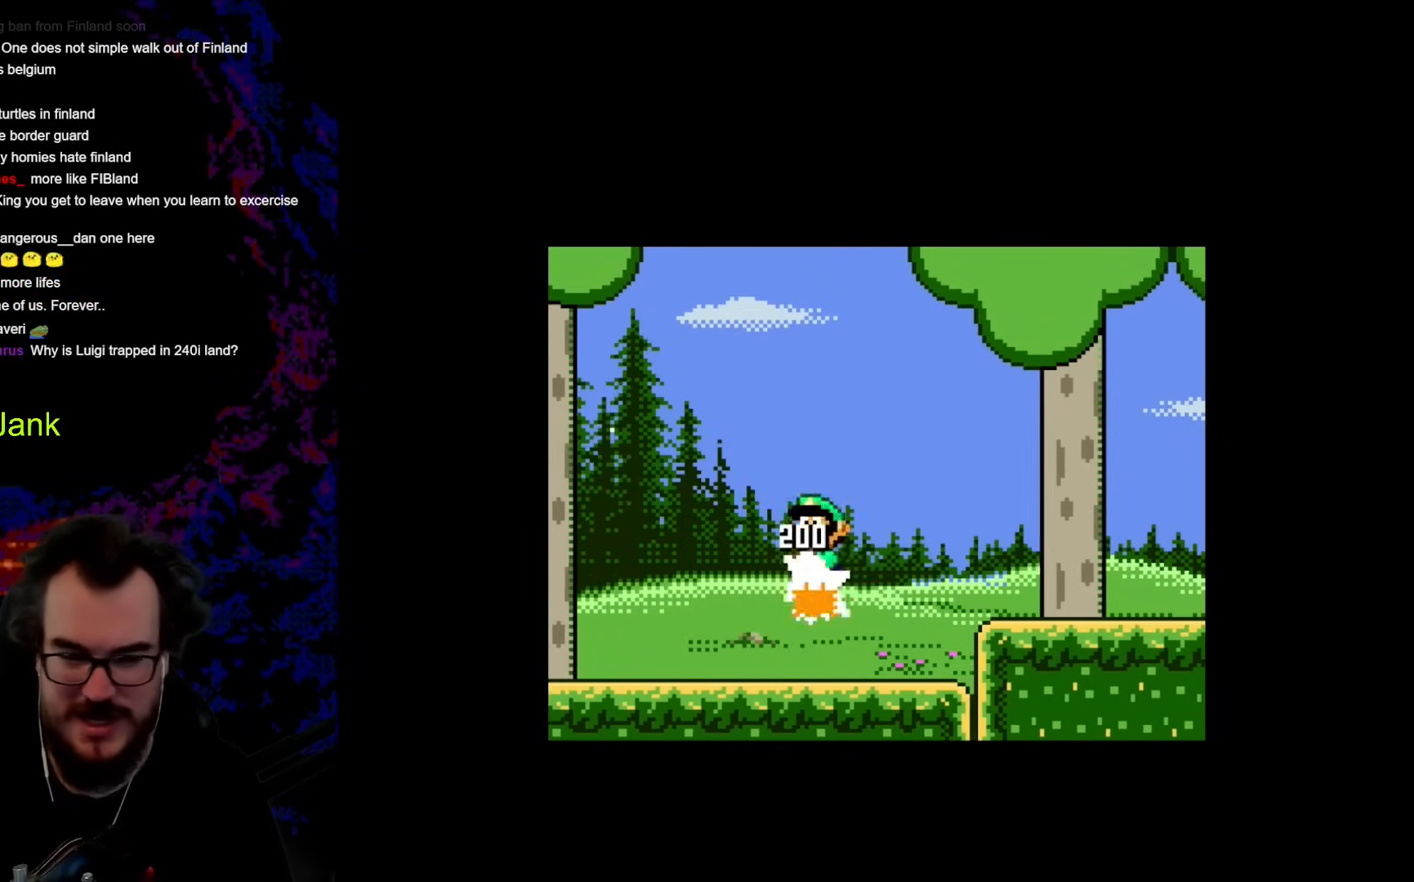
{"buttons": ["X", "DPAD_RIGHT"], "events": [[35, "DPAD_LEFT", "up"], [52, "DPAD_RIGHT", "down"], [274, "X", "down"], [376, "A", "down"], [479, "A", "up"]]}
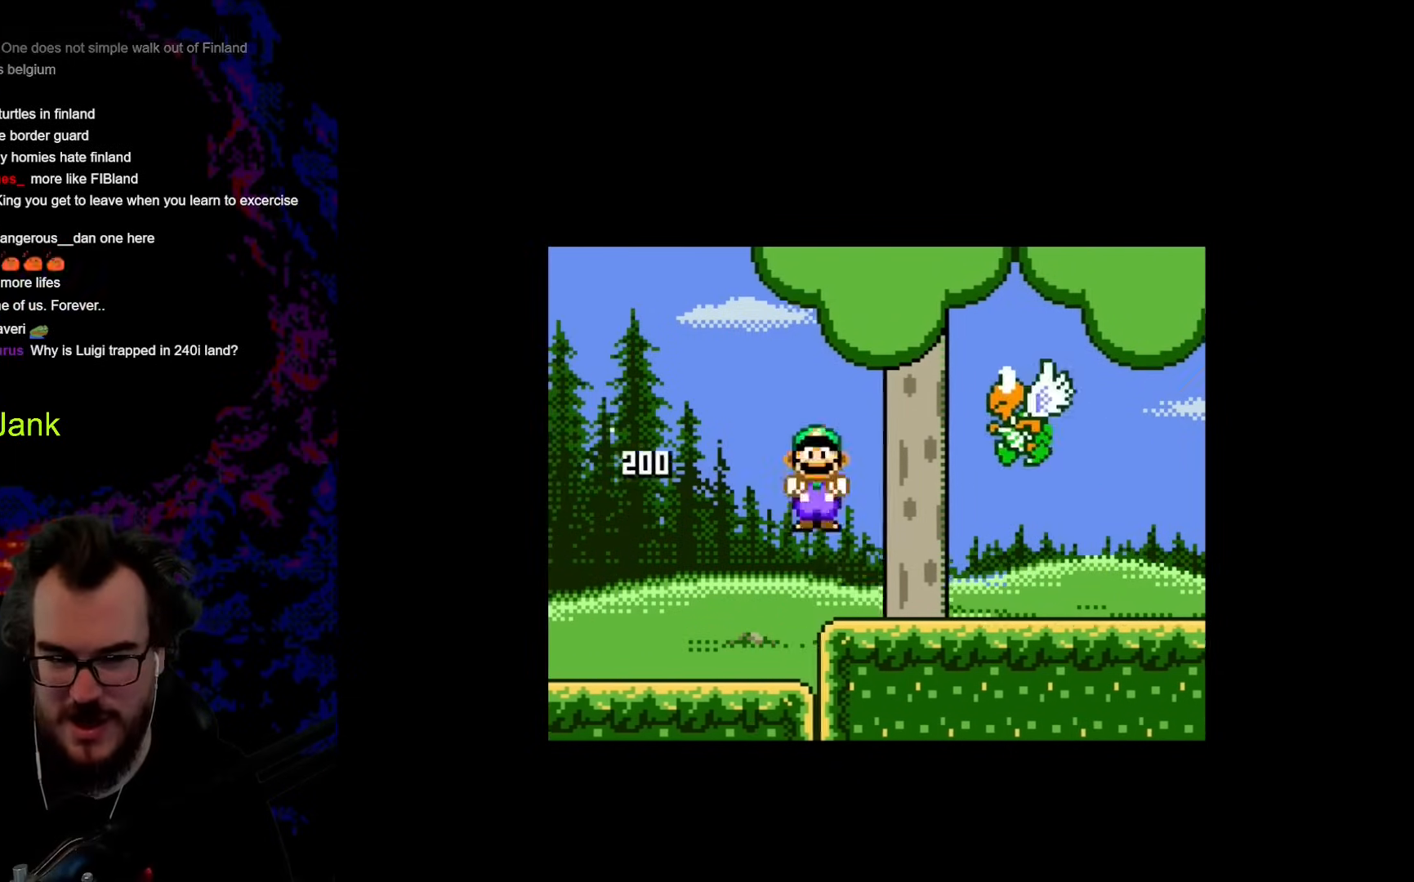
{"buttons": [], "events": [[68, "DPAD_LEFT", "down"], [68, "DPAD_RIGHT", "up"], [153, "X", "up"], [205, "DPAD_LEFT", "up"]]}
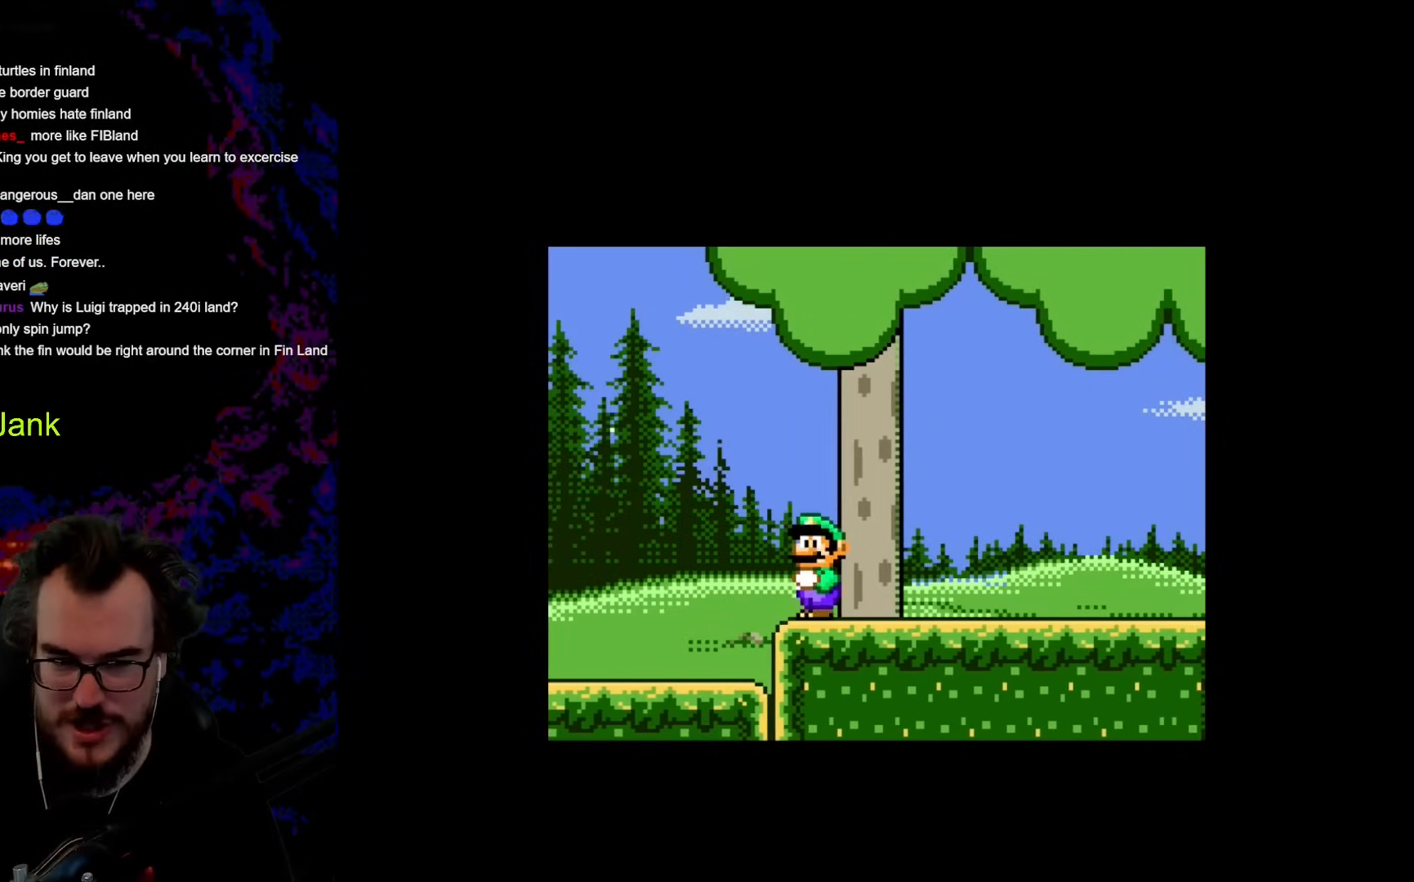
{"buttons": ["A", "X", "DPAD_RIGHT"], "events": [[205, "DPAD_LEFT", "down"], [205, "X", "down"], [307, "A", "down"], [427, "DPAD_LEFT", "up"], [495, "DPAD_RIGHT", "down"]]}
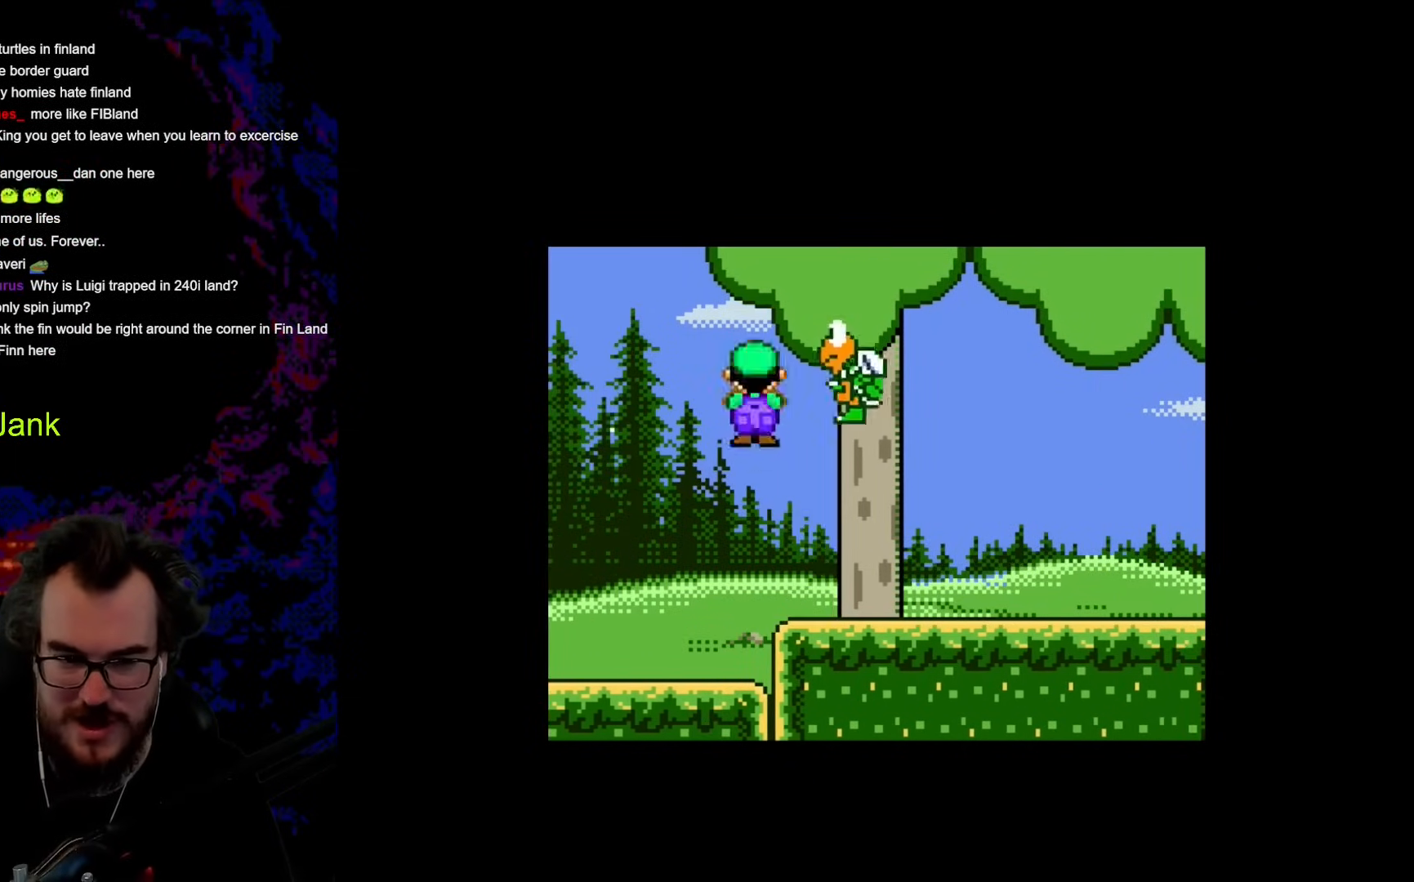
{"buttons": ["DPAD_RIGHT"], "events": [[188, "DPAD_RIGHT", "up"], [205, "A", "up"], [376, "DPAD_RIGHT", "down"], [496, "X", "up"]]}